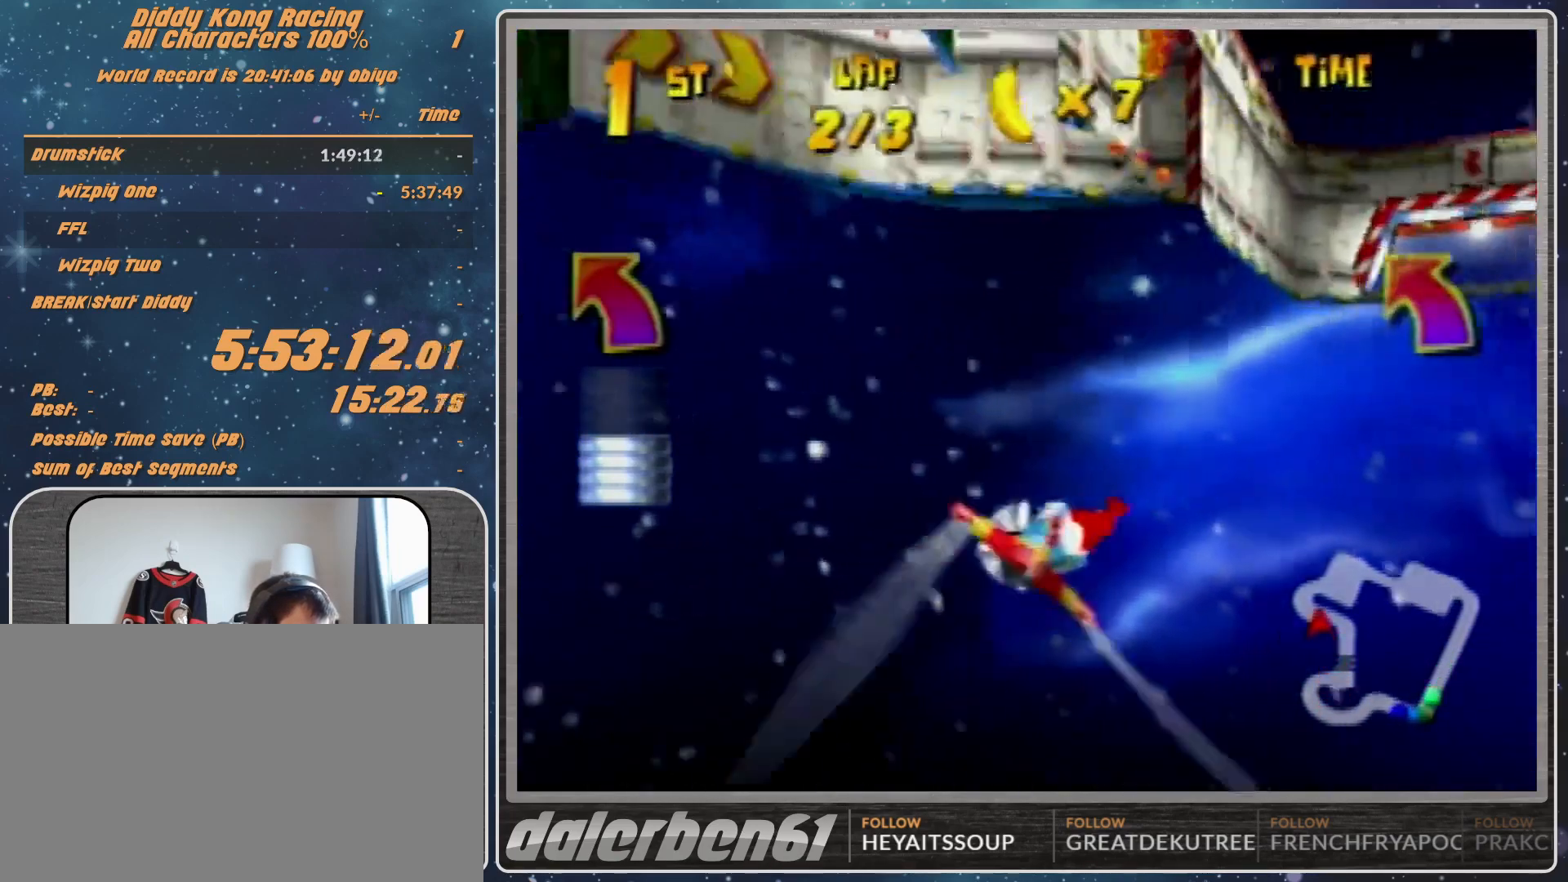
Gameplay with a controller (Nintendo layout); each line is a JSON object with the inputs held at the frame after it. "events" lists button and stick changes between this image and that frame as [ms after this image, input, new state], when the widget could be followed in between. Not read: L1 L3 R3.
{"buttons": ["R1"], "left_stick": "right", "events": [[267, "B", "down"], [333, "B", "up"]]}
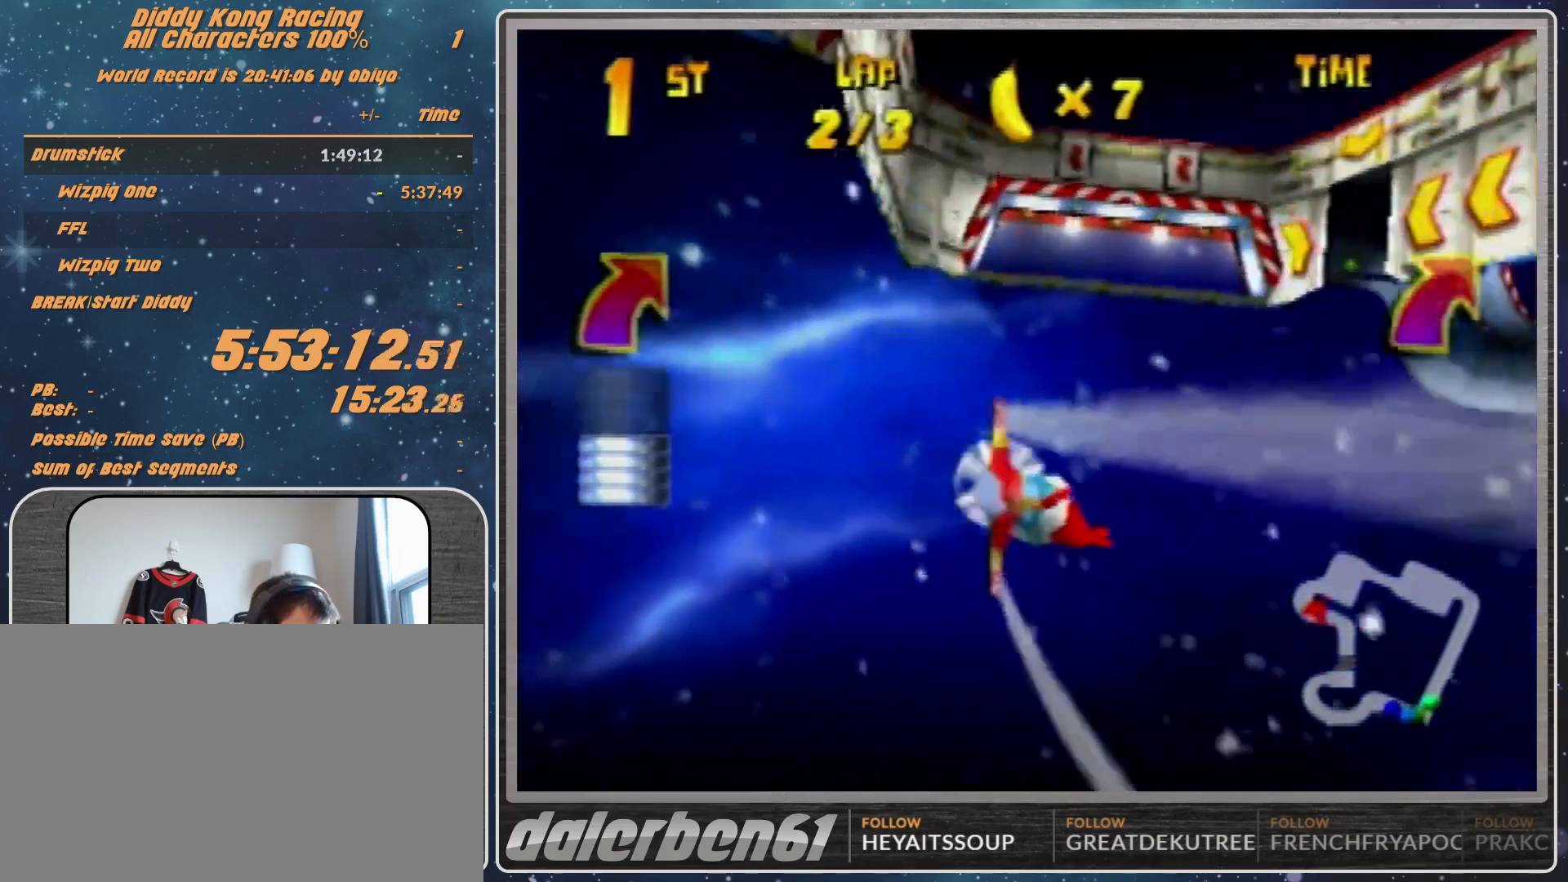
{"buttons": ["B", "R1"], "left_stick": "right", "events": [[167, "B", "down"]]}
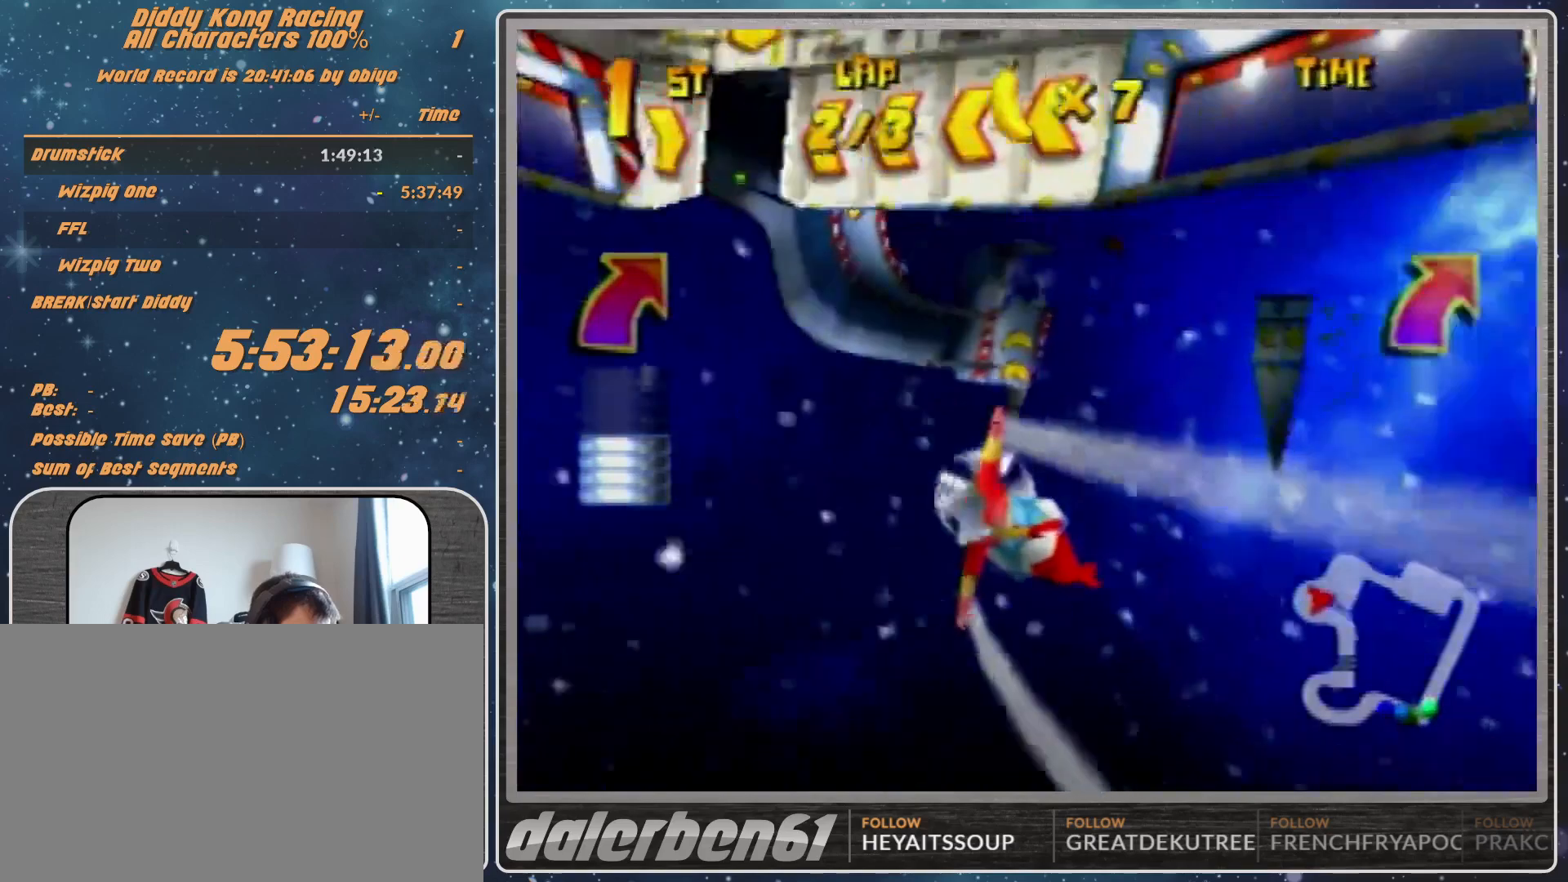
{"buttons": ["R1"], "left_stick": "right", "events": [[67, "B", "up"], [67, "R1", "up"], [167, "R1", "down"], [267, "R1", "up"], [367, "R1", "down"]]}
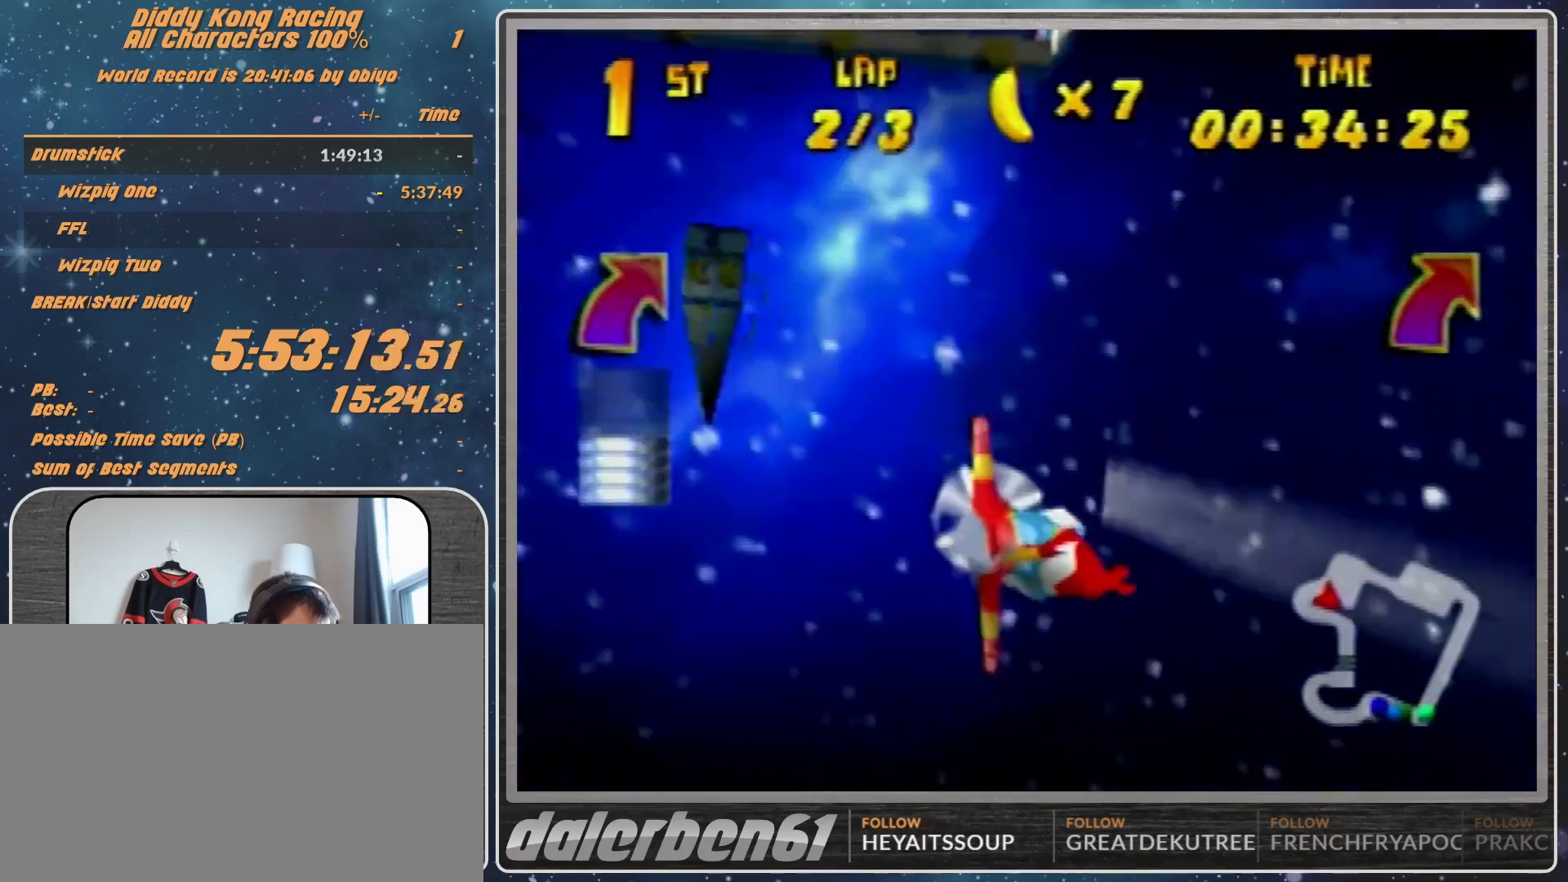
{"buttons": ["R1"], "left_stick": "right", "events": [[100, "R1", "up"], [267, "R1", "down"], [433, "R1", "up"], [500, "R1", "down"]]}
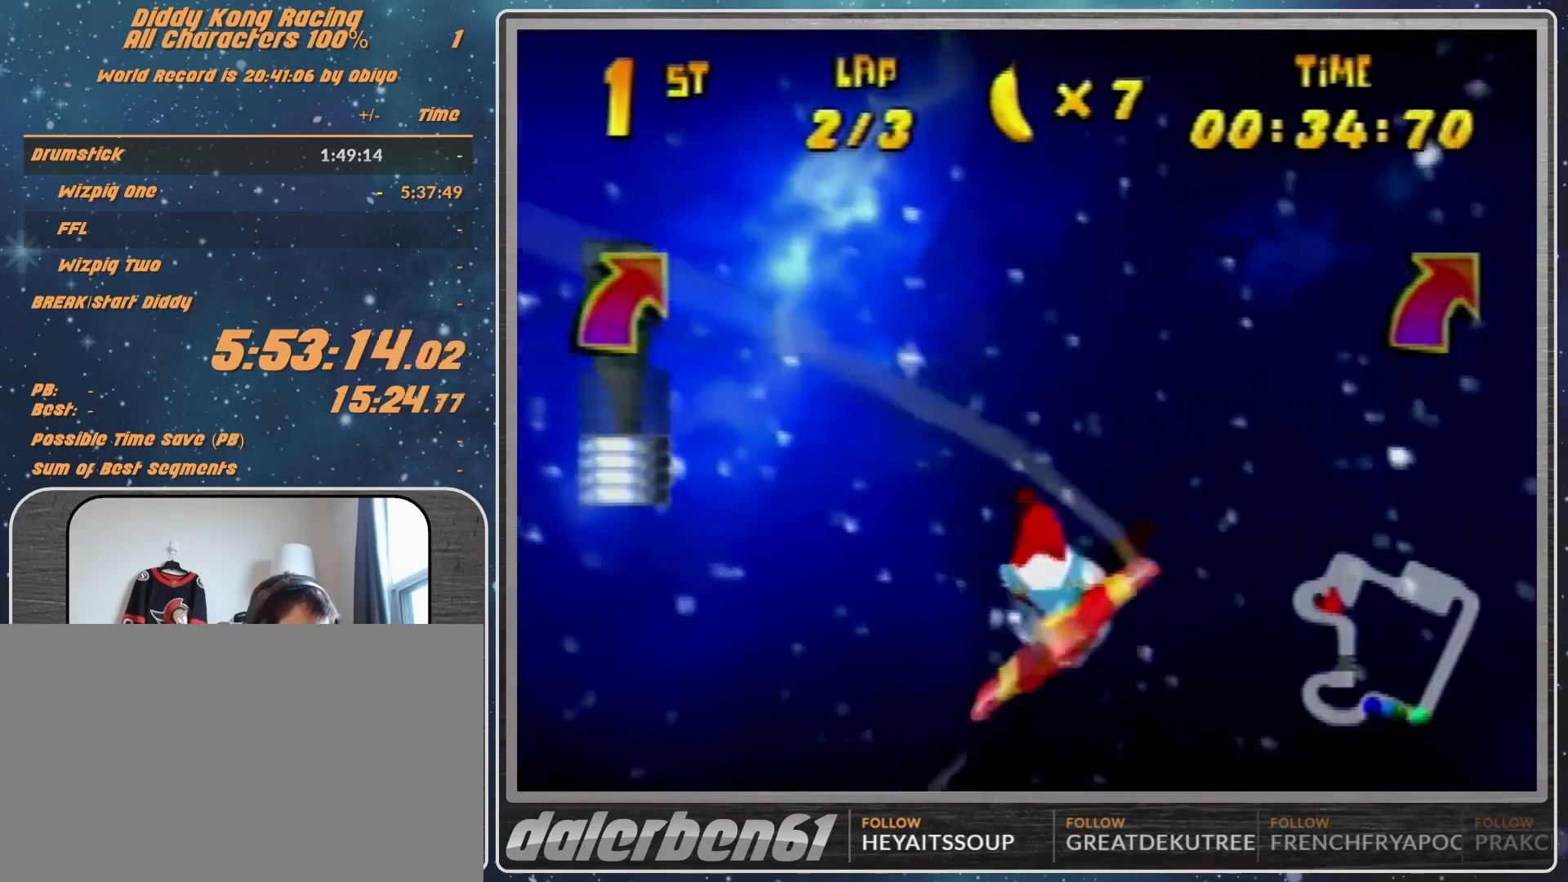
{"buttons": [], "left_stick": "right", "events": [[233, "R1", "up"]]}
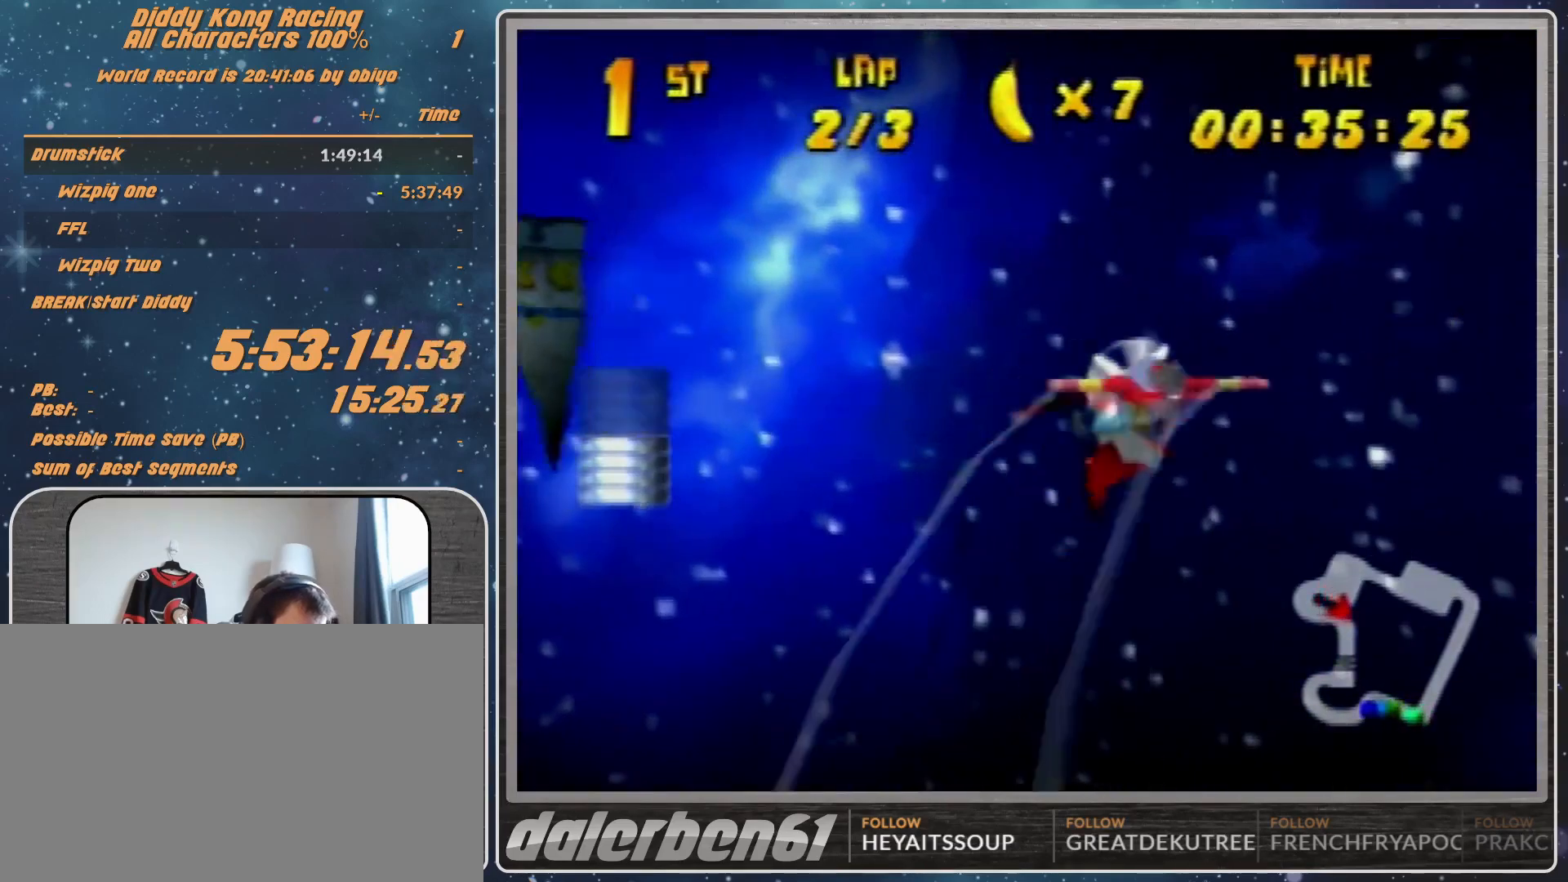
{"buttons": ["R1"], "left_stick": "right", "events": [[233, "R1", "down"], [333, "R1", "up"], [467, "R1", "down"]]}
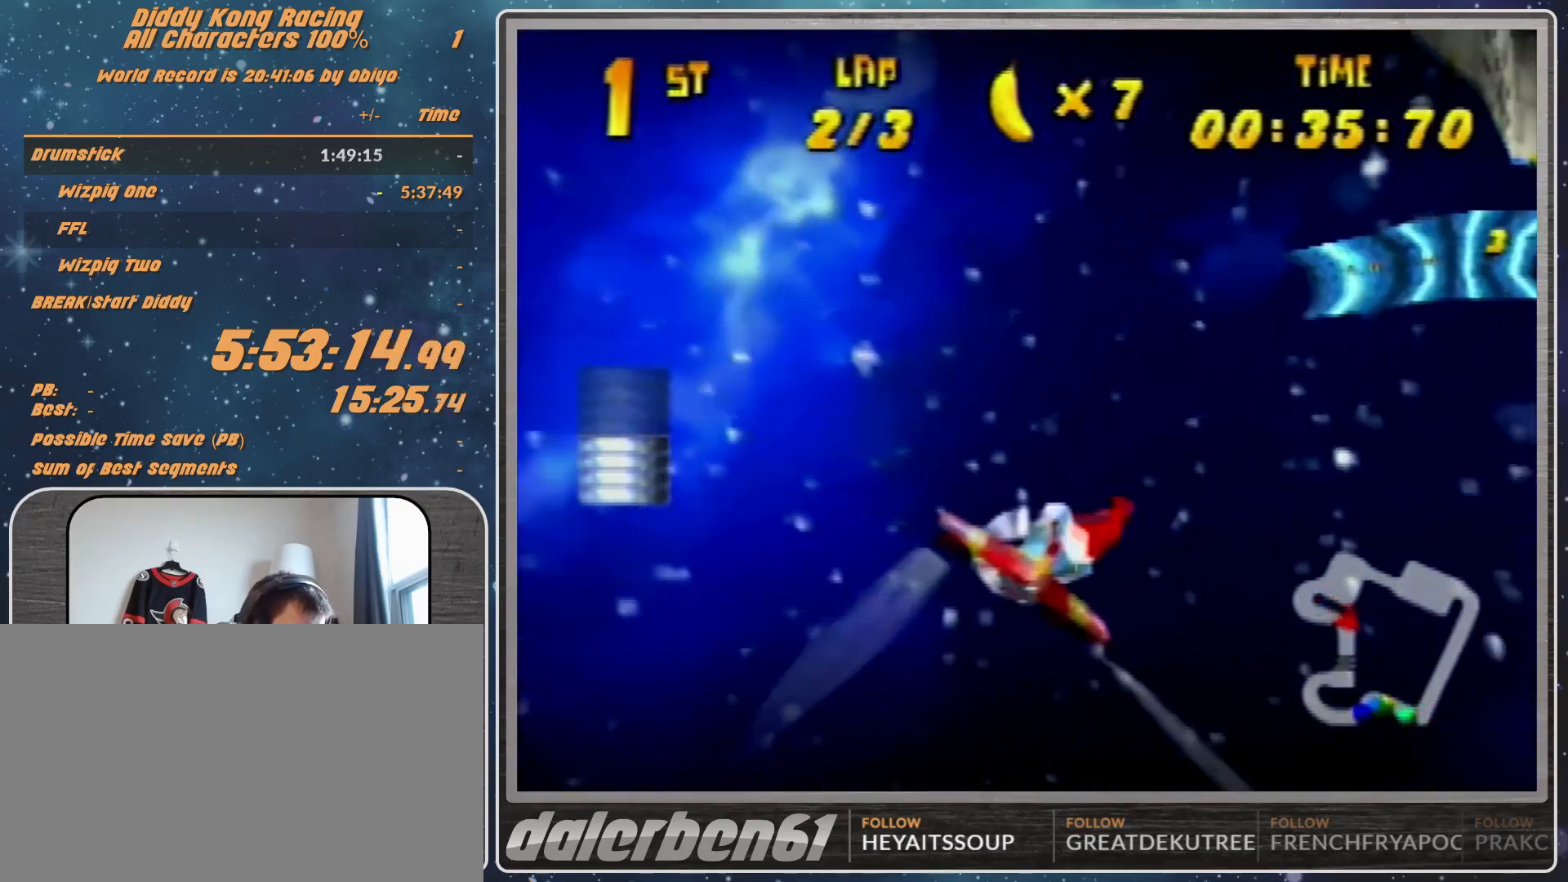
{"buttons": [], "left_stick": "right", "events": [[167, "R1", "up"], [333, "R1", "down"], [467, "R1", "up"]]}
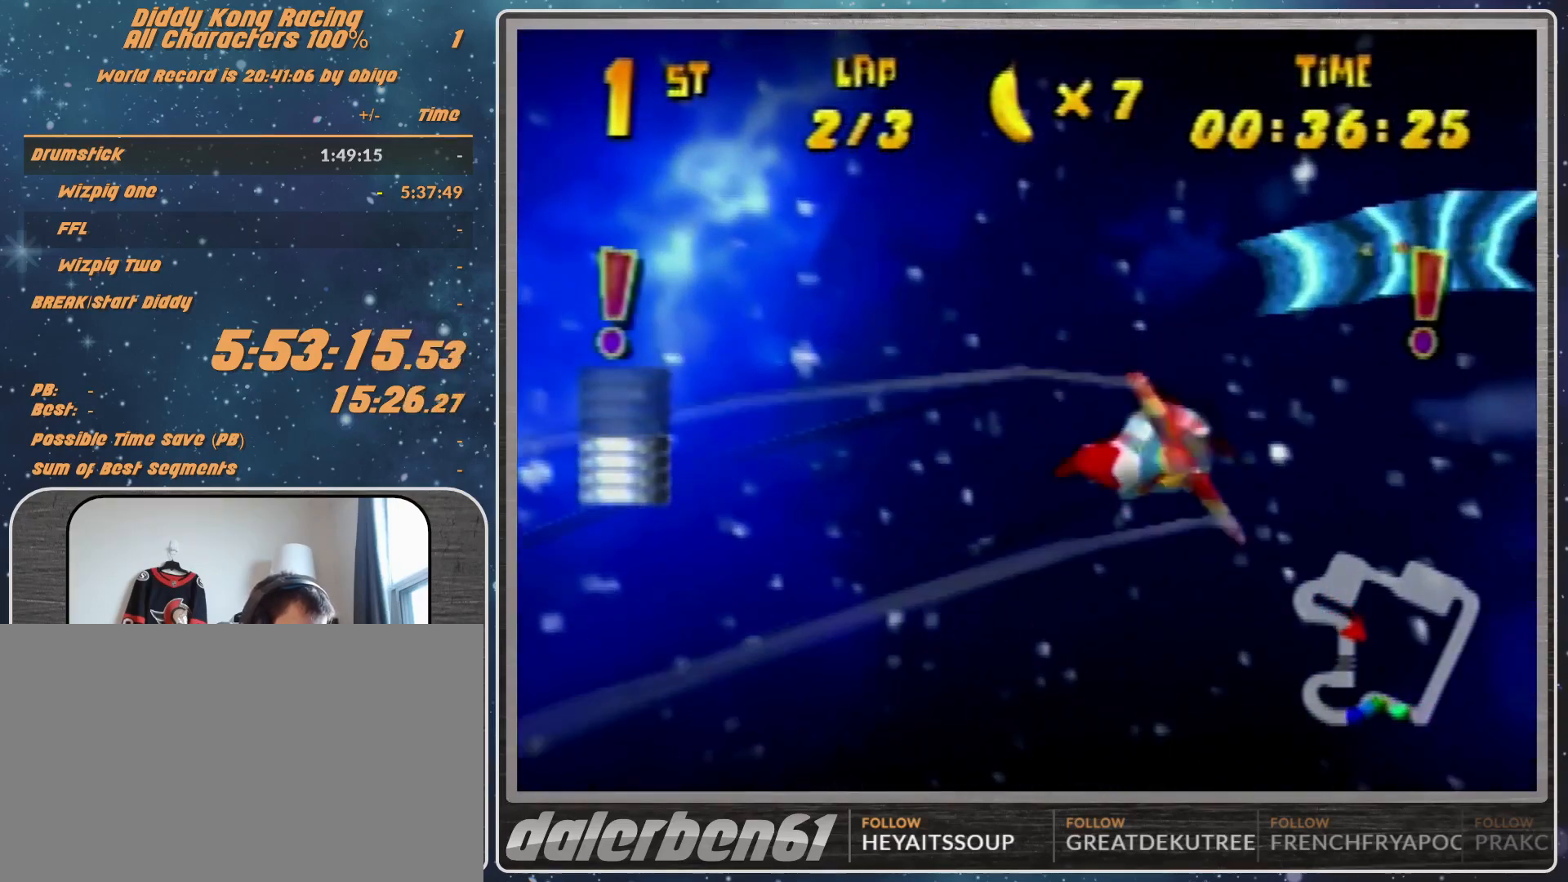
{"buttons": [], "left_stick": "left", "events": [[133, "R1", "down"], [333, "R1", "up"], [433, "left_stick", "left"]]}
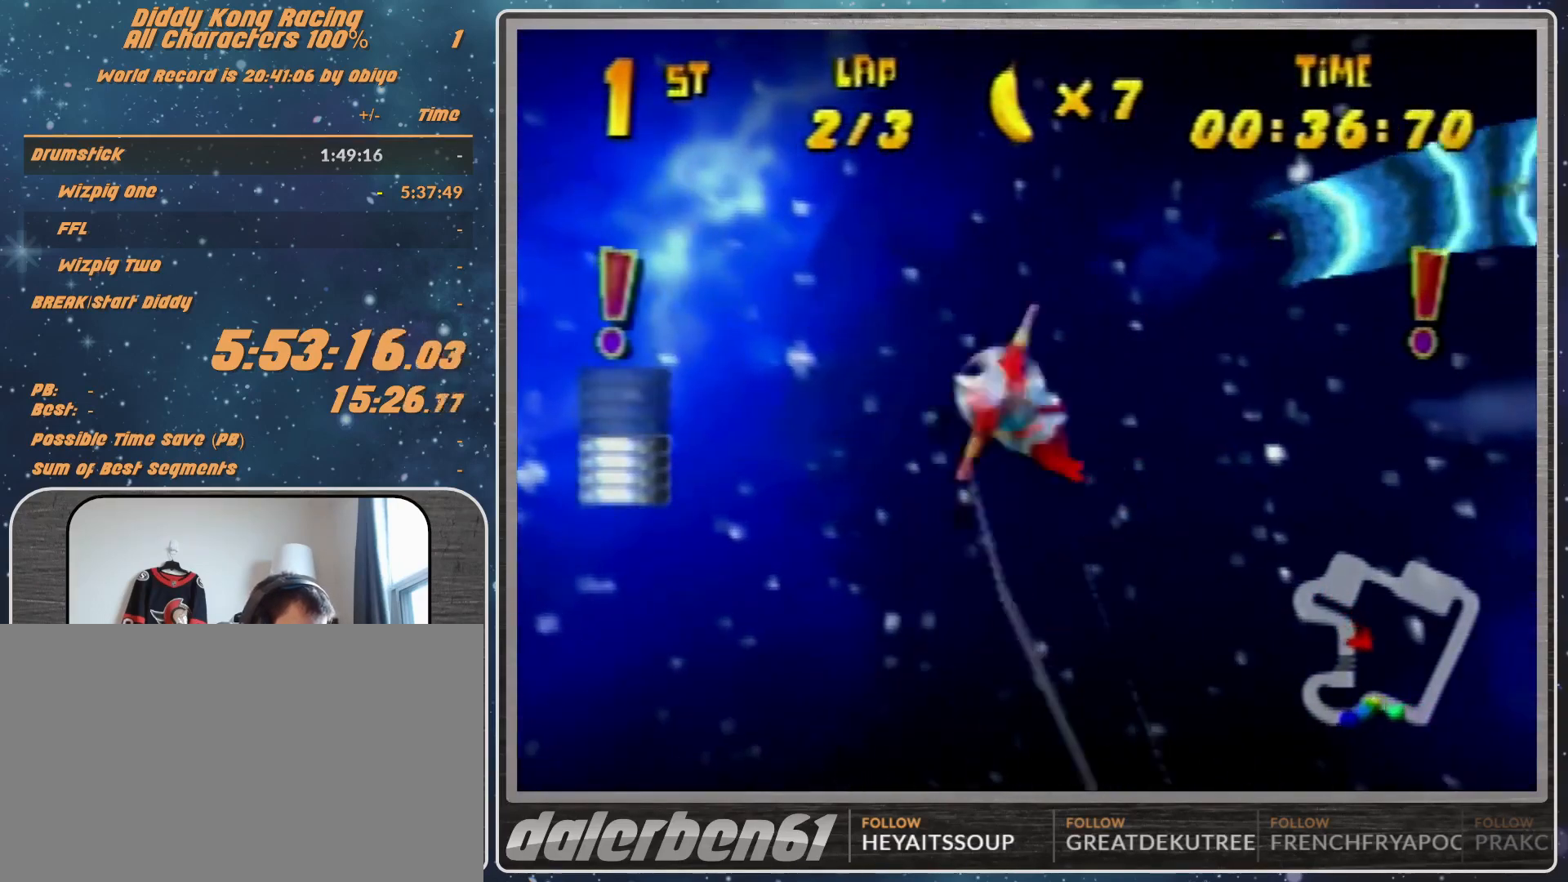
{"buttons": [], "left_stick": "left", "events": [[67, "R1", "down"], [133, "R1", "up"], [300, "R1", "down"], [467, "R1", "up"]]}
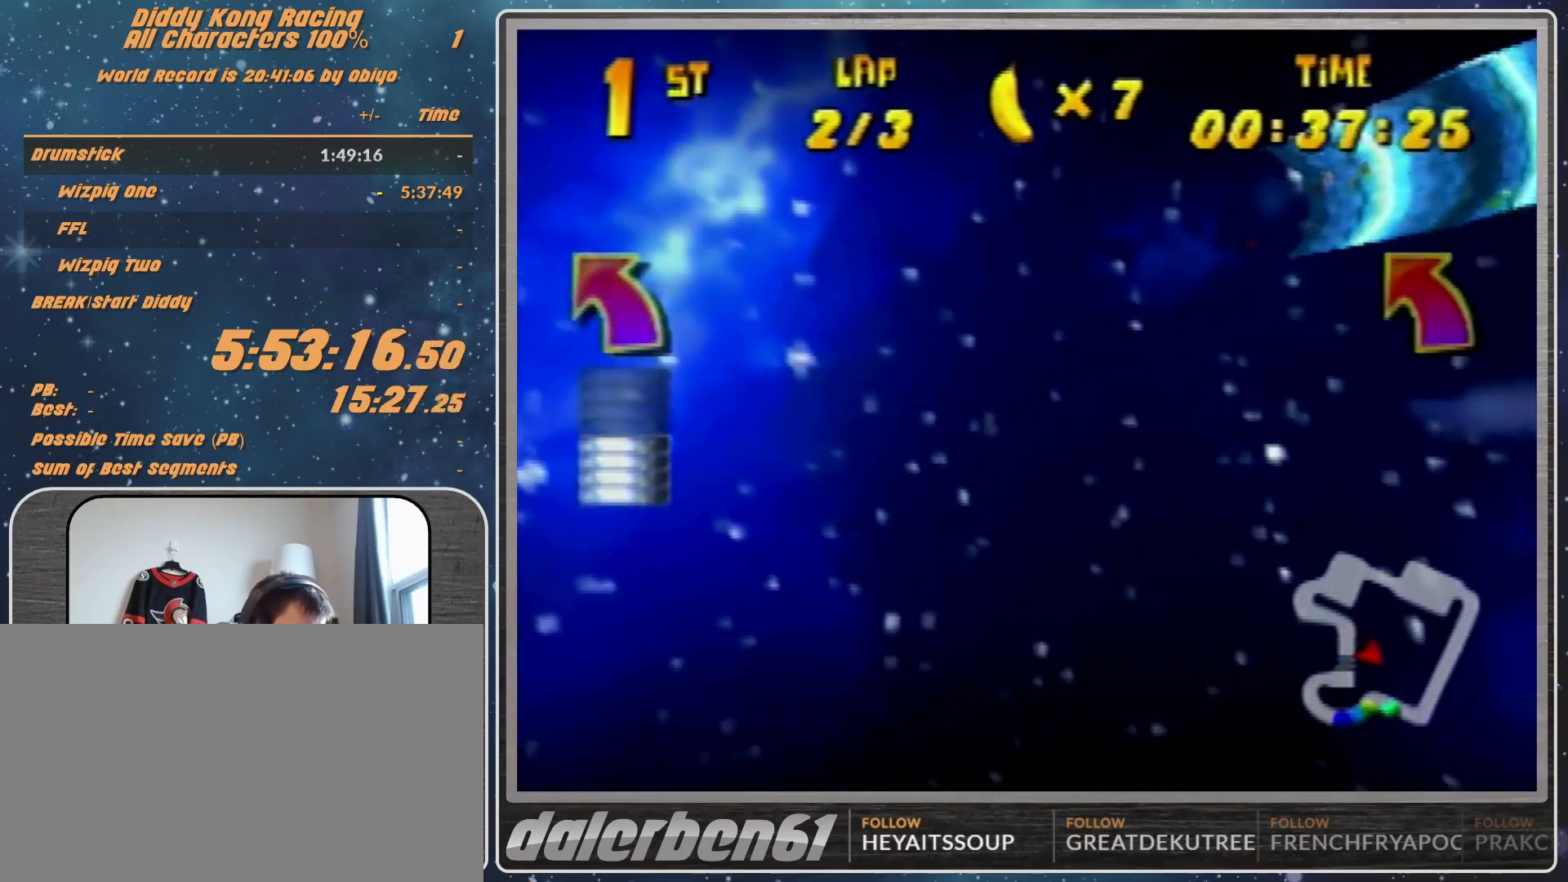
{"buttons": ["R1"], "left_stick": "left", "events": [[133, "R1", "down"], [167, "R1", "up"], [267, "R1", "down"]]}
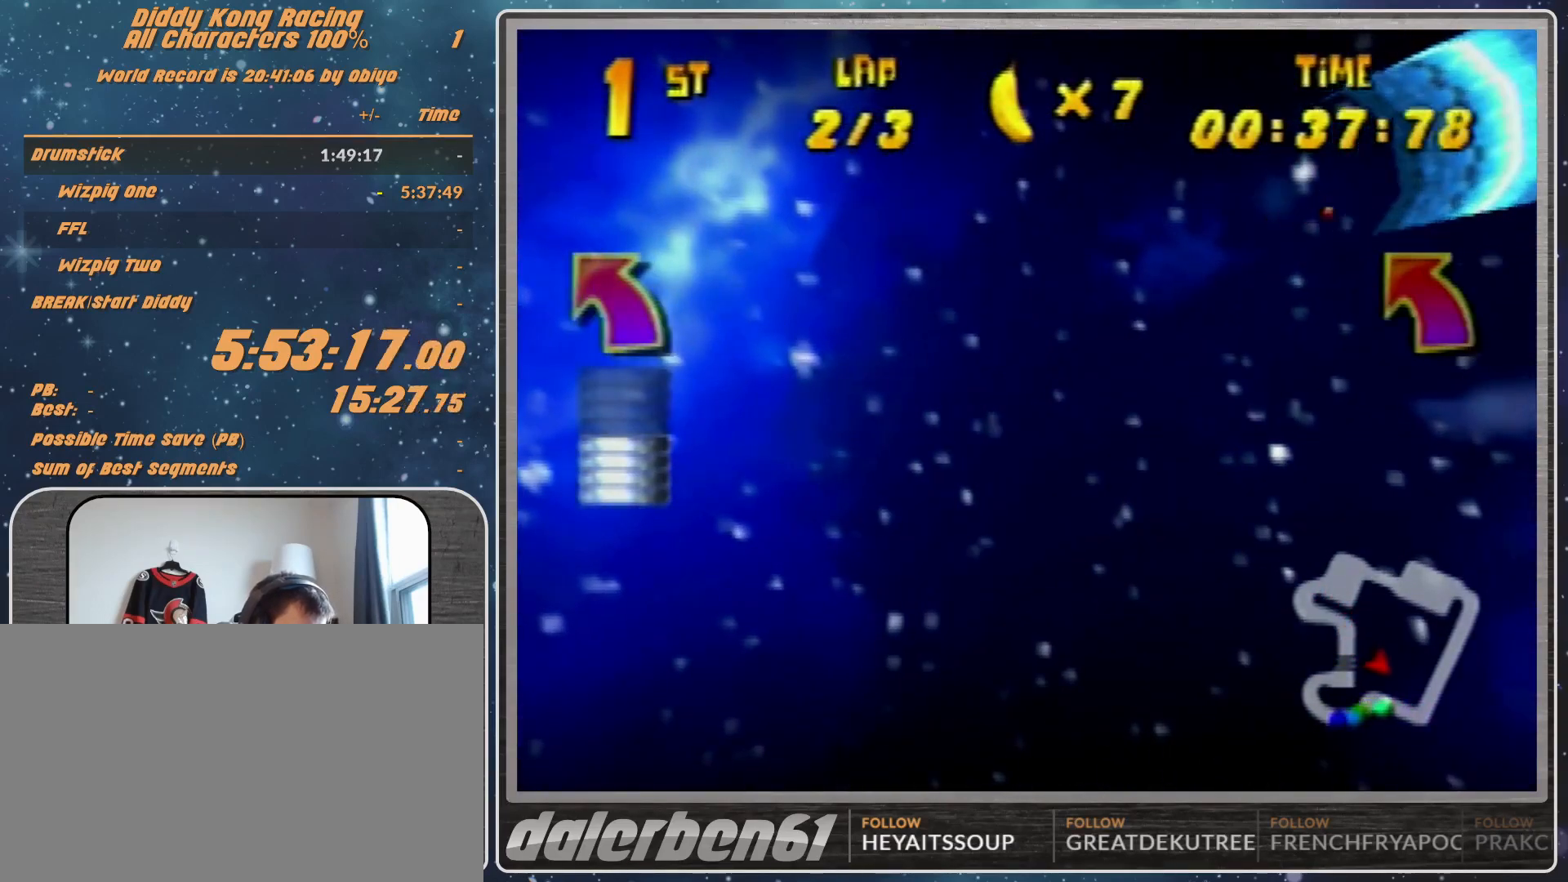
{"buttons": ["R1"], "left_stick": "center", "events": [[500, "left_stick", "center"]]}
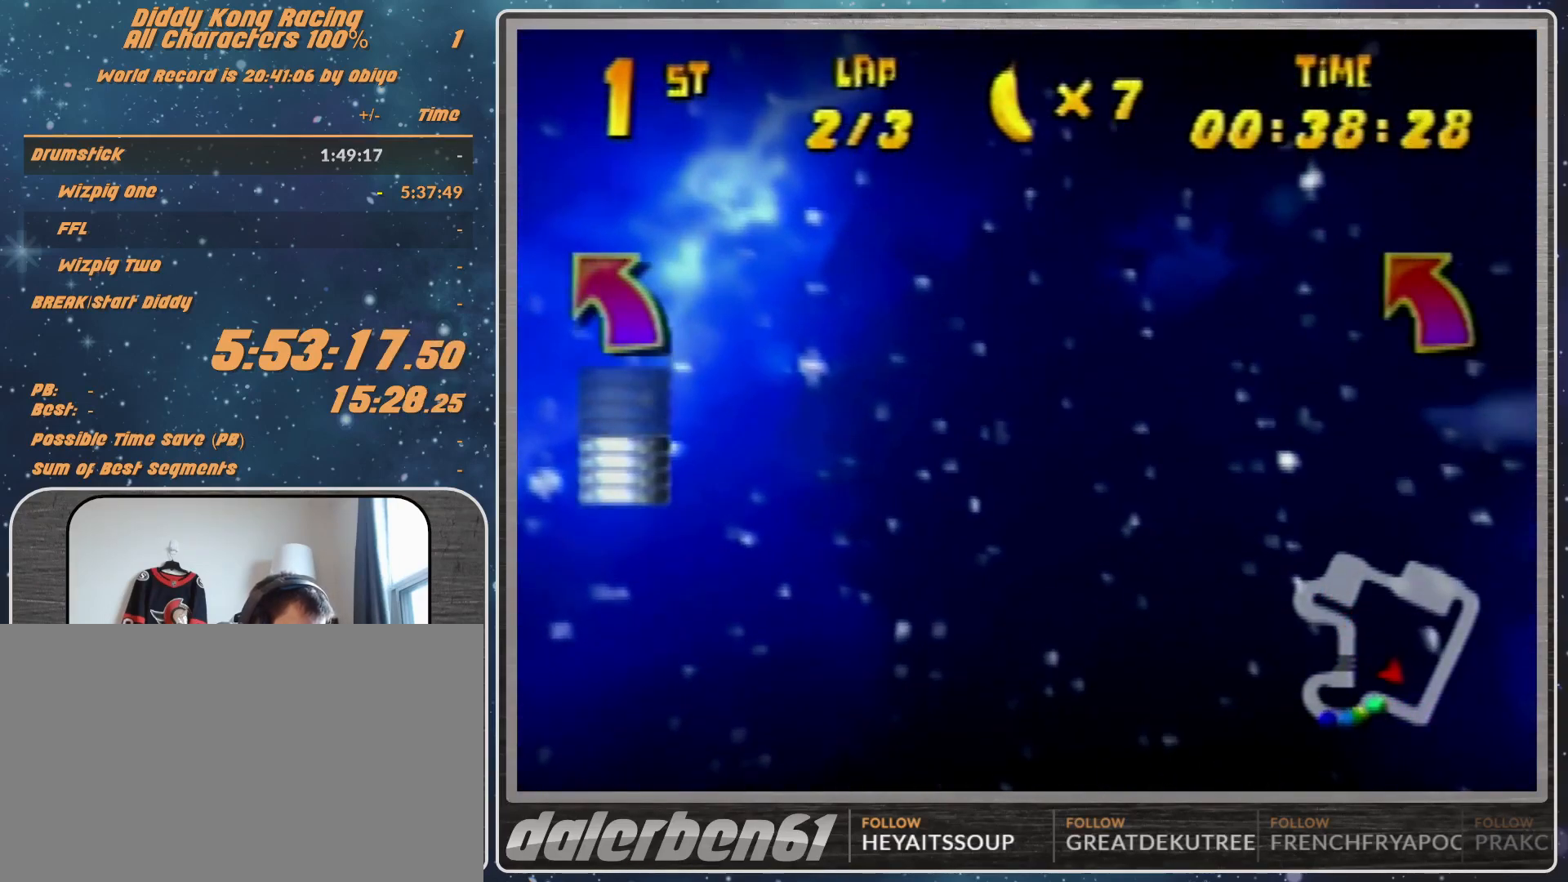
{"buttons": ["B", "R1"], "left_stick": "right", "events": [[67, "left_stick", "right"], [333, "B", "down"]]}
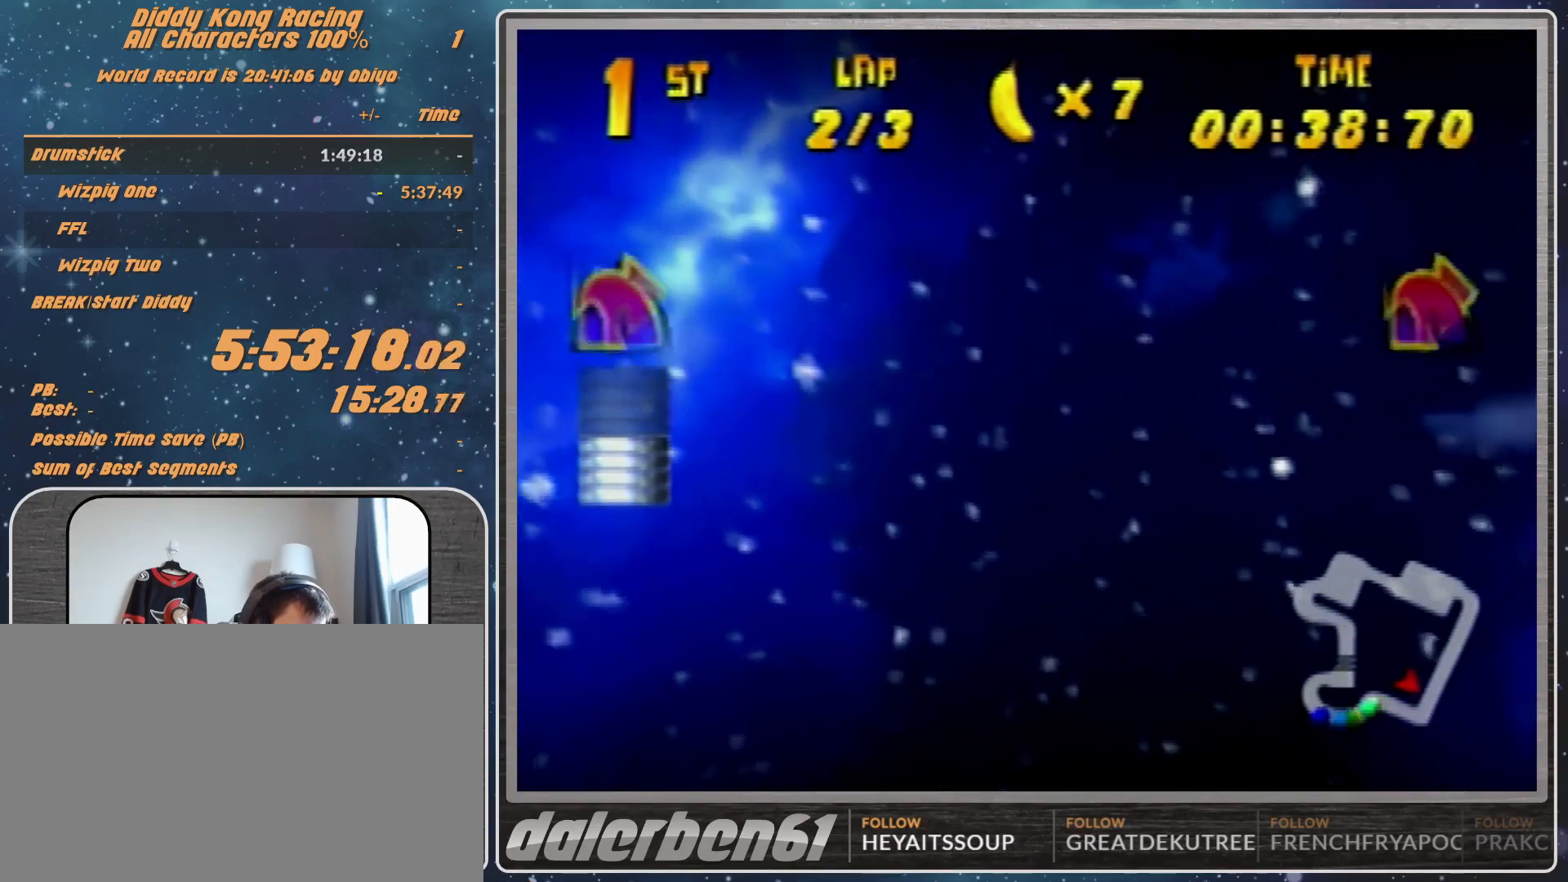
{"buttons": ["B", "R1"], "left_stick": "right", "events": [[267, "B", "up"], [333, "B", "down"]]}
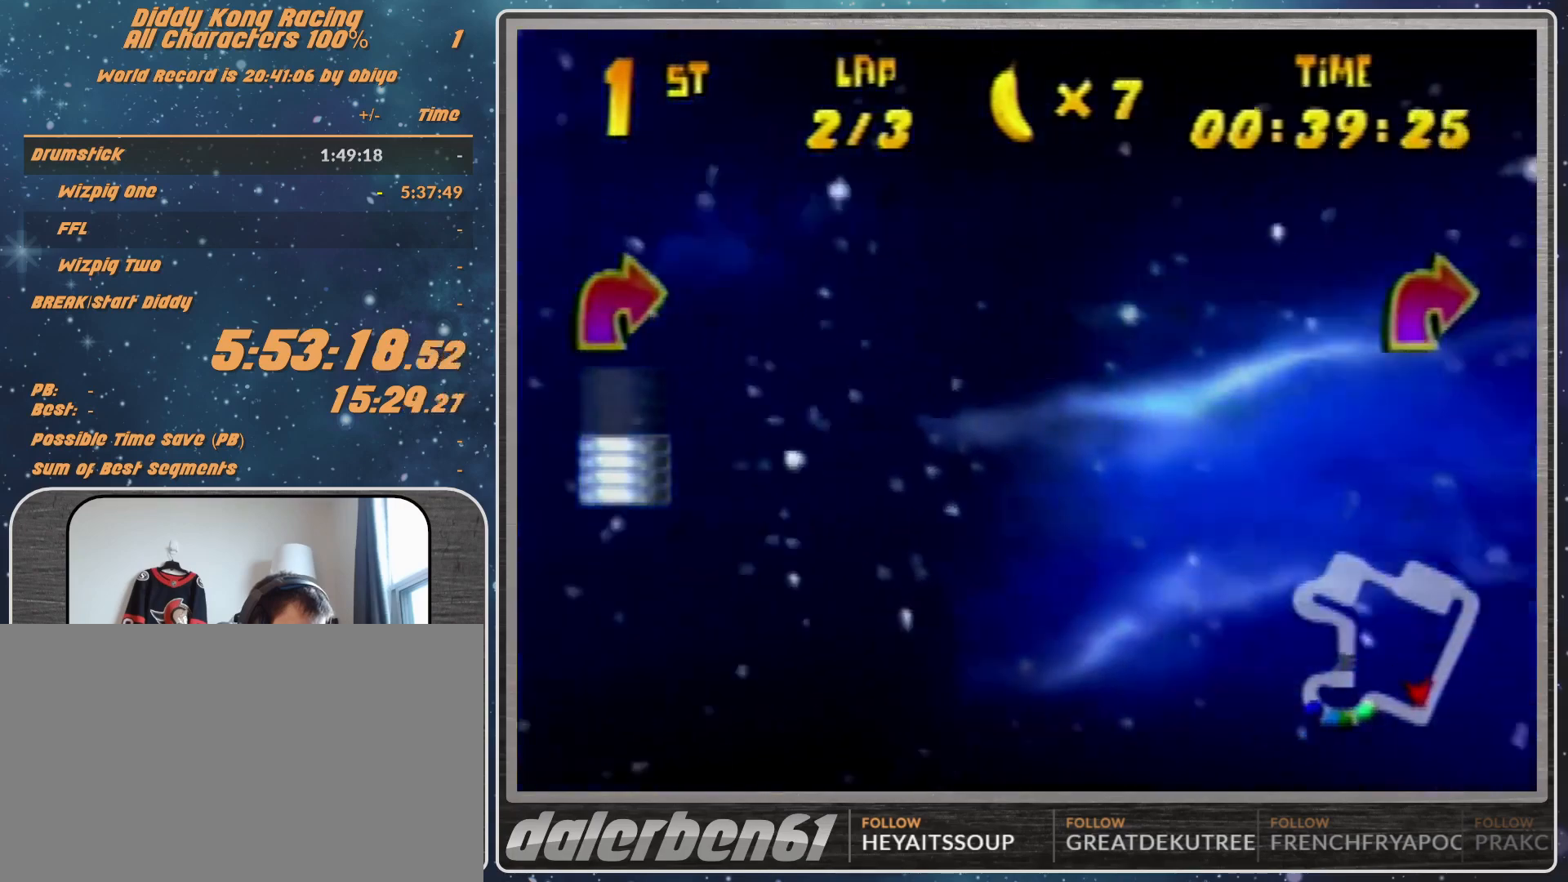
{"buttons": [], "left_stick": "right", "events": [[400, "B", "up"], [400, "R1", "up"]]}
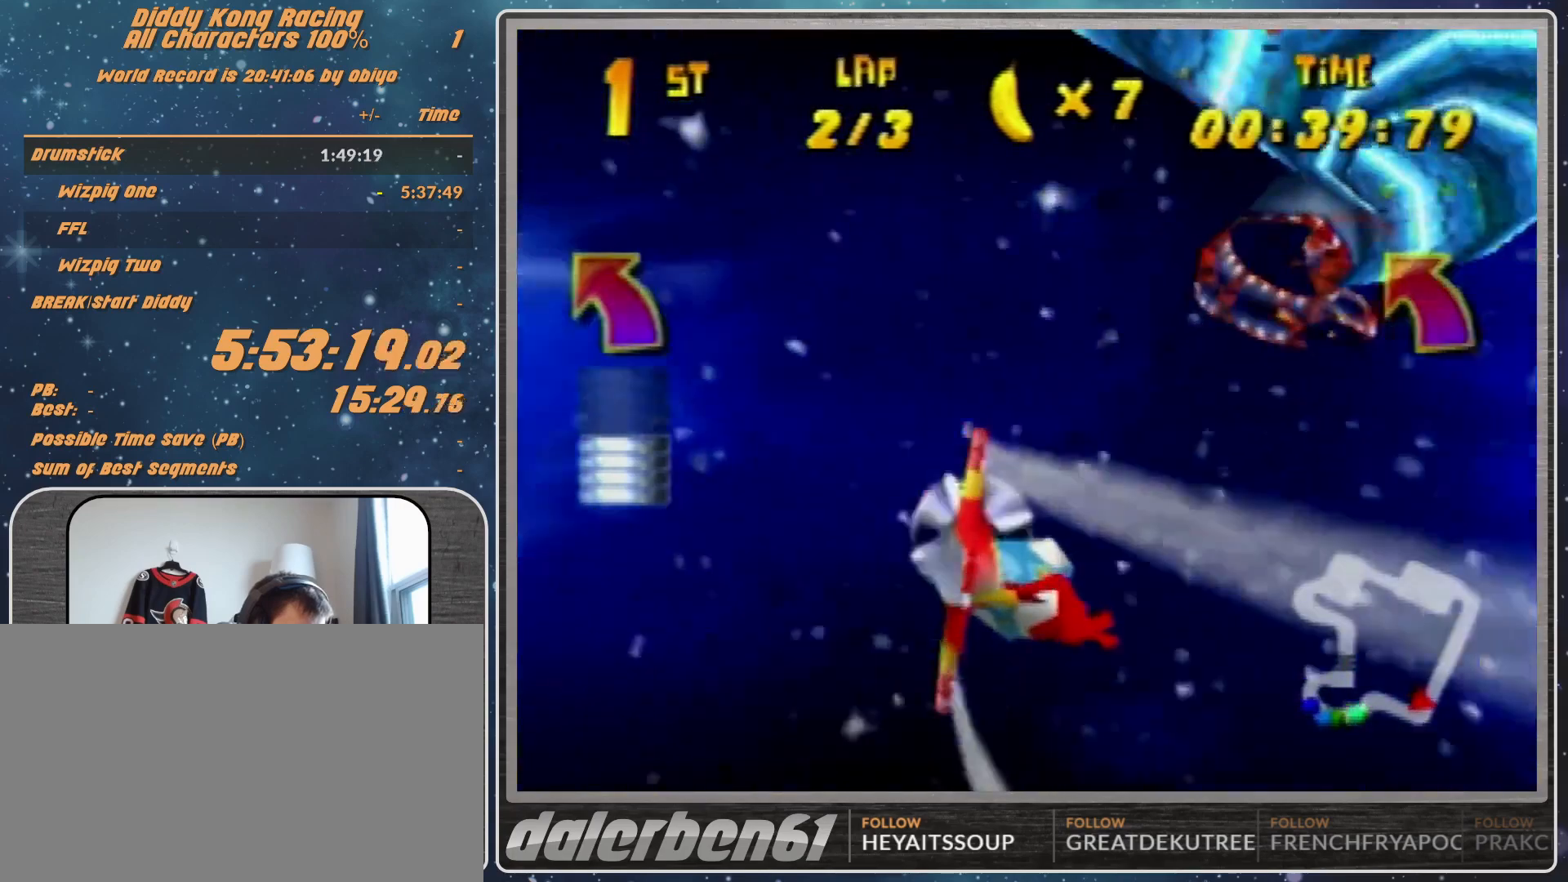
{"buttons": ["R1"], "left_stick": "right", "events": [[67, "R1", "down"], [133, "R1", "up"], [267, "R1", "down"], [400, "R1", "up"], [500, "R1", "down"]]}
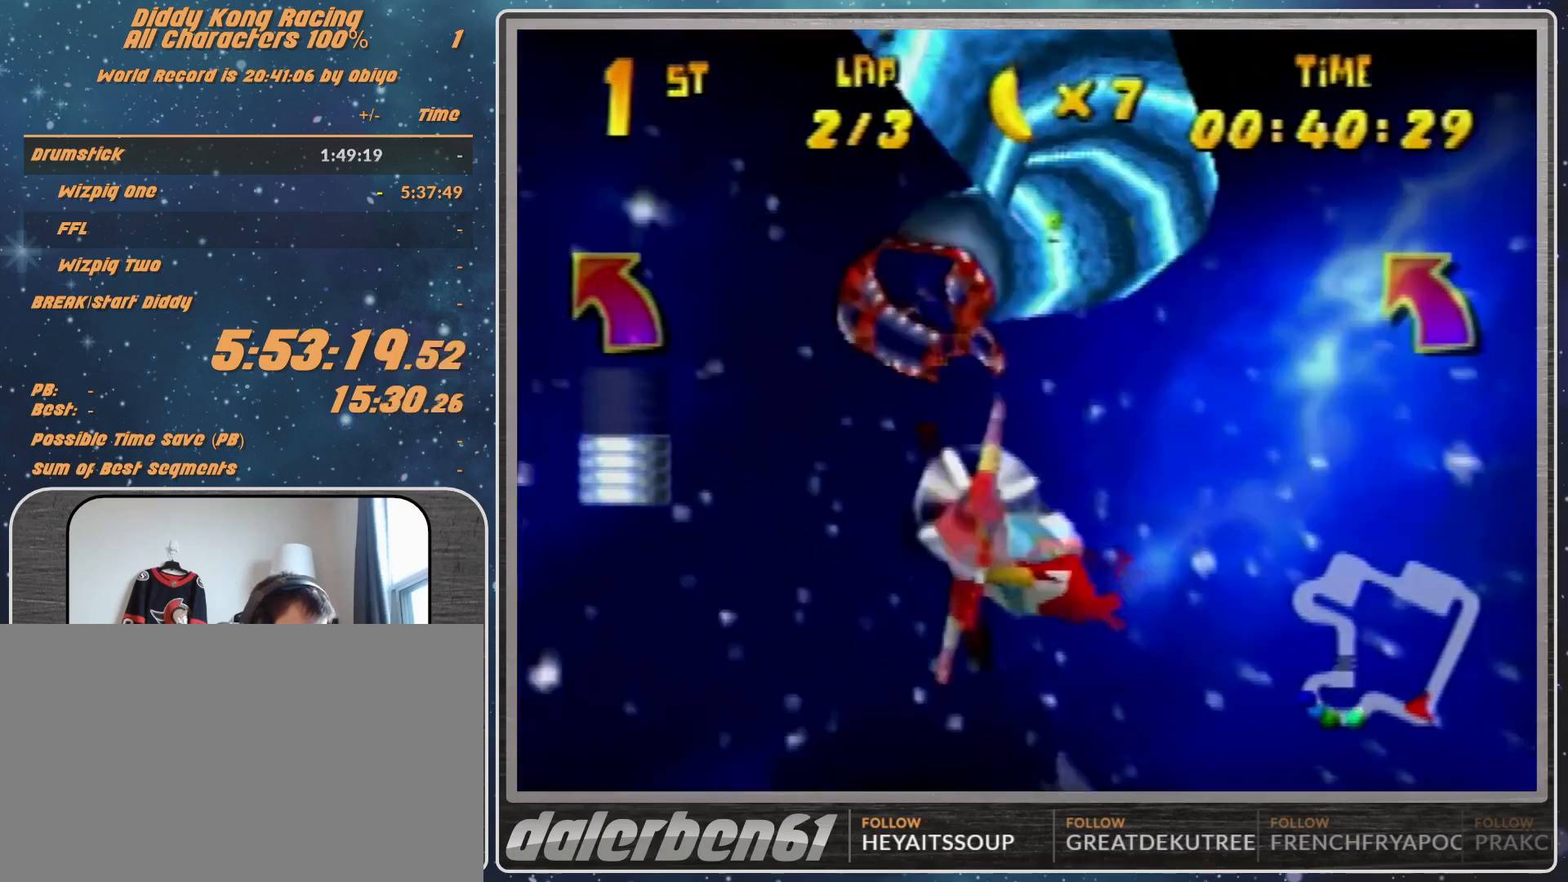
{"buttons": ["R1"], "left_stick": "right", "events": [[167, "R1", "up"], [267, "R1", "down"]]}
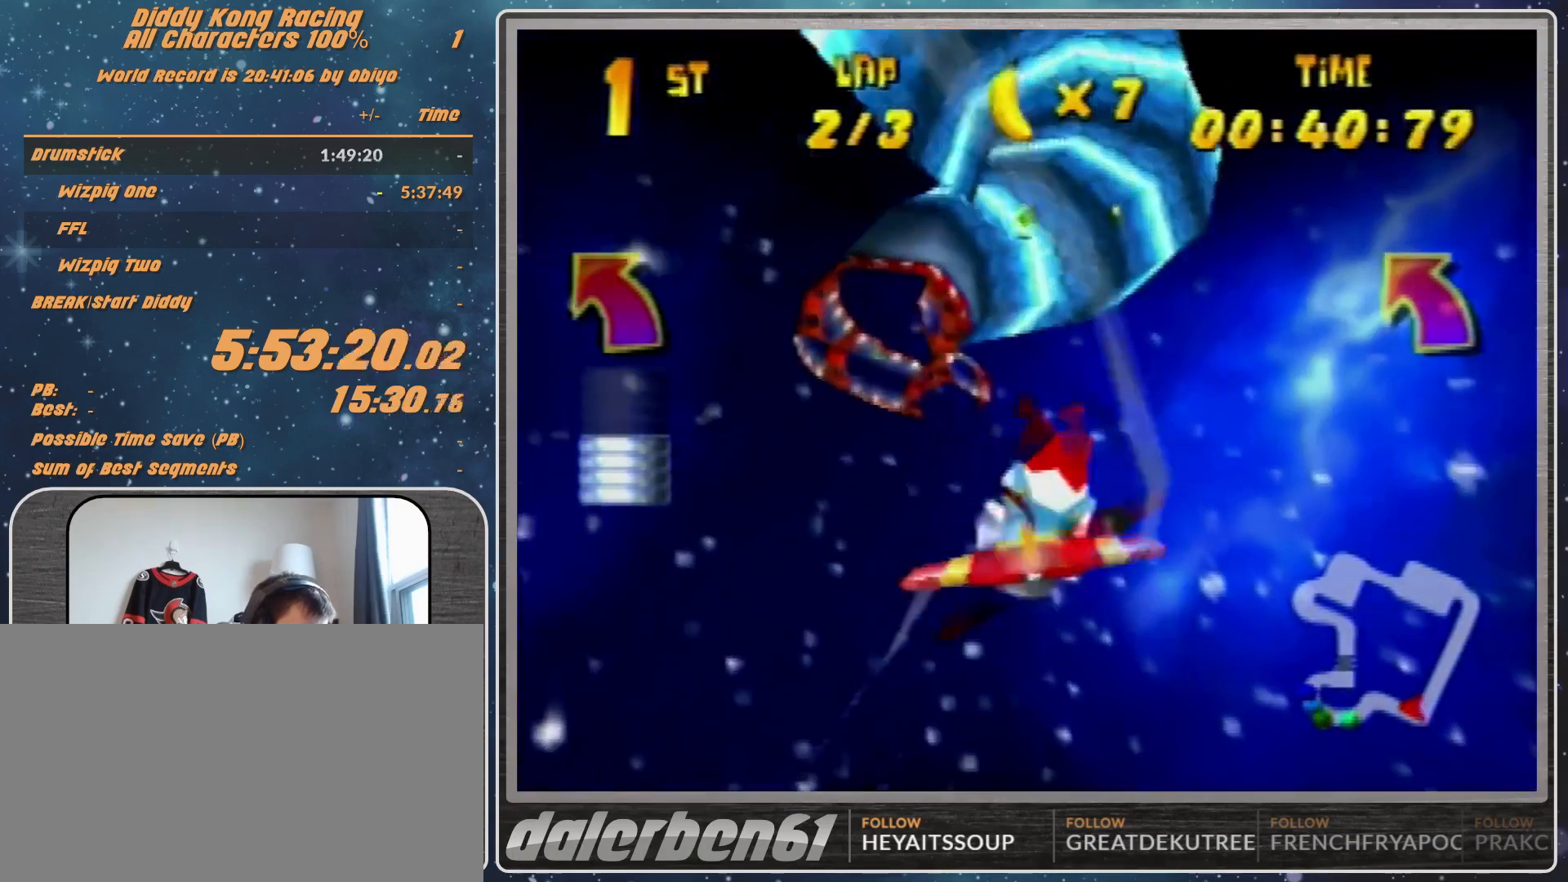
{"buttons": [], "left_stick": "left", "events": [[67, "R1", "up"], [133, "left_stick", "up"], [267, "left_stick", "left"], [367, "R1", "down"], [433, "R1", "up"]]}
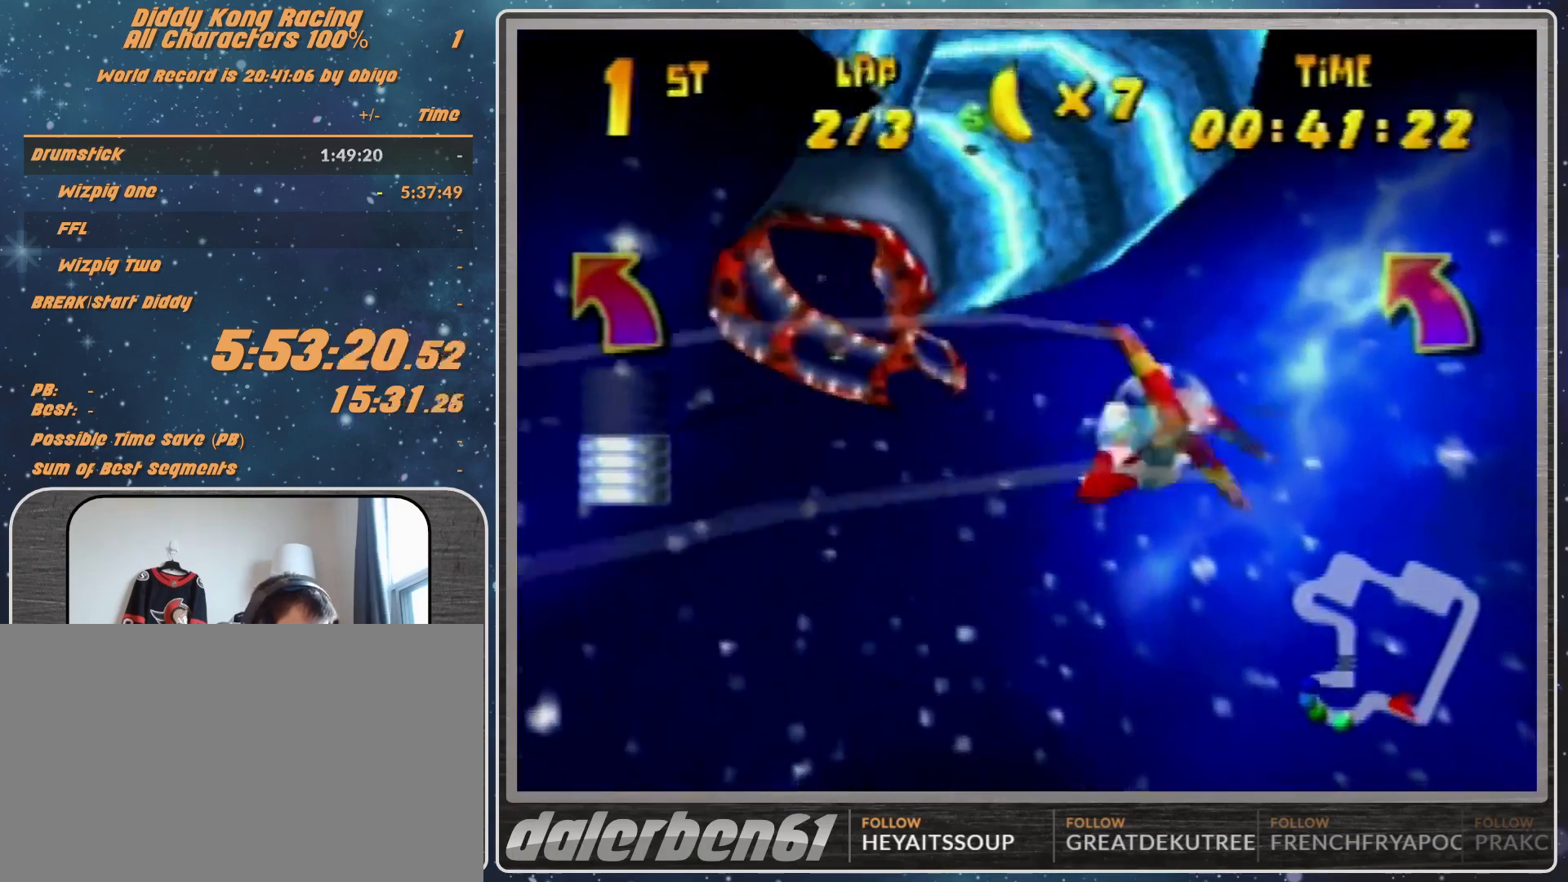
{"buttons": [], "left_stick": "right", "events": [[67, "R1", "down"], [267, "R1", "up"], [367, "left_stick", "right"]]}
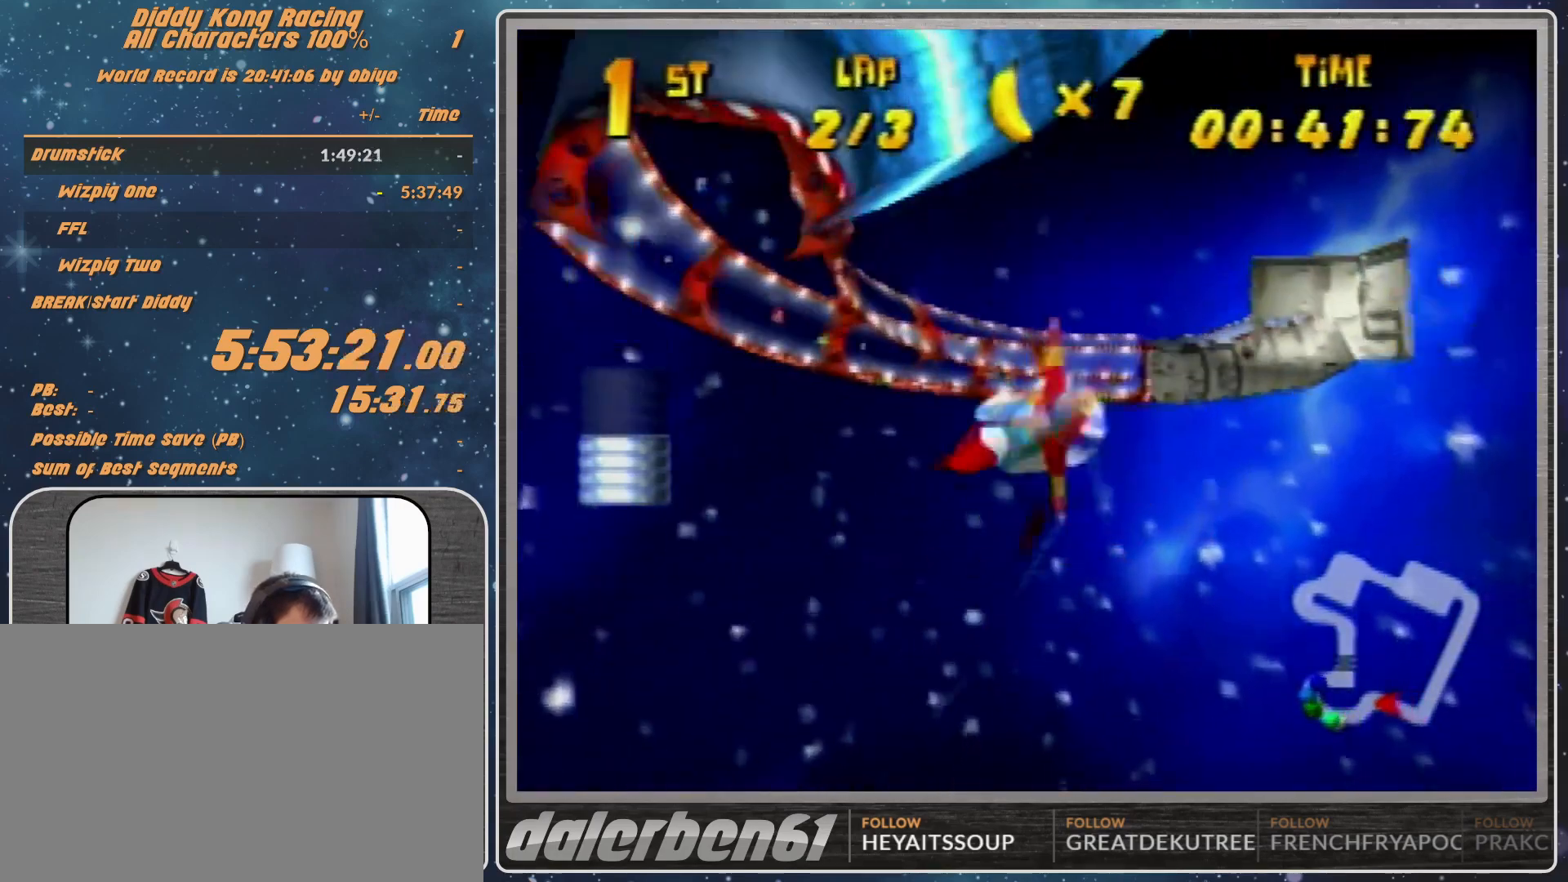
{"buttons": ["R1"], "left_stick": "right", "events": [[433, "R1", "down"]]}
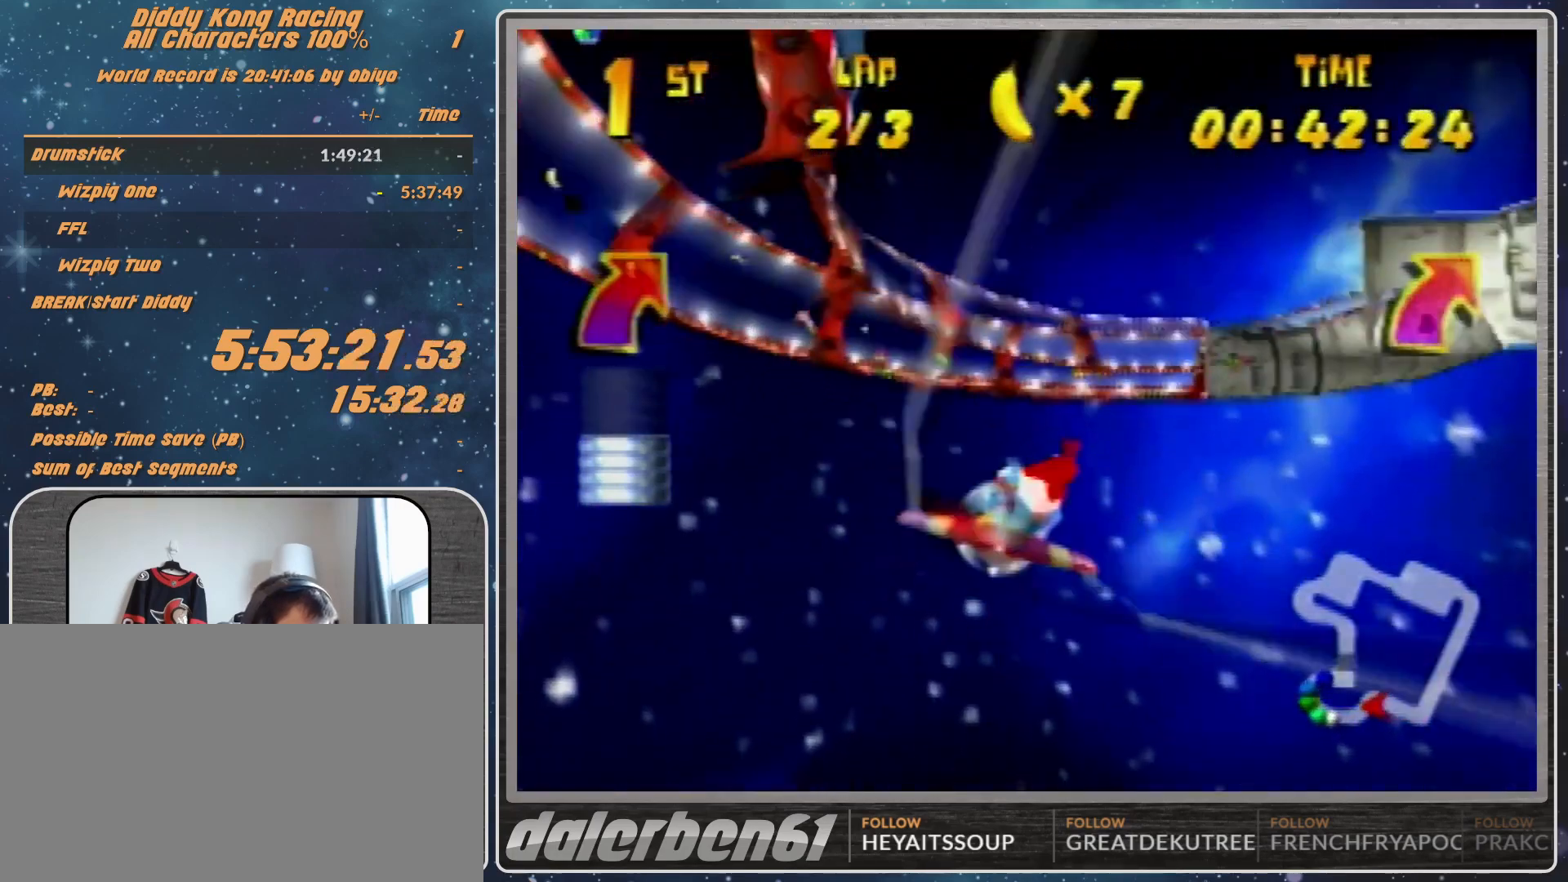
{"buttons": ["R1"], "left_stick": "right", "events": []}
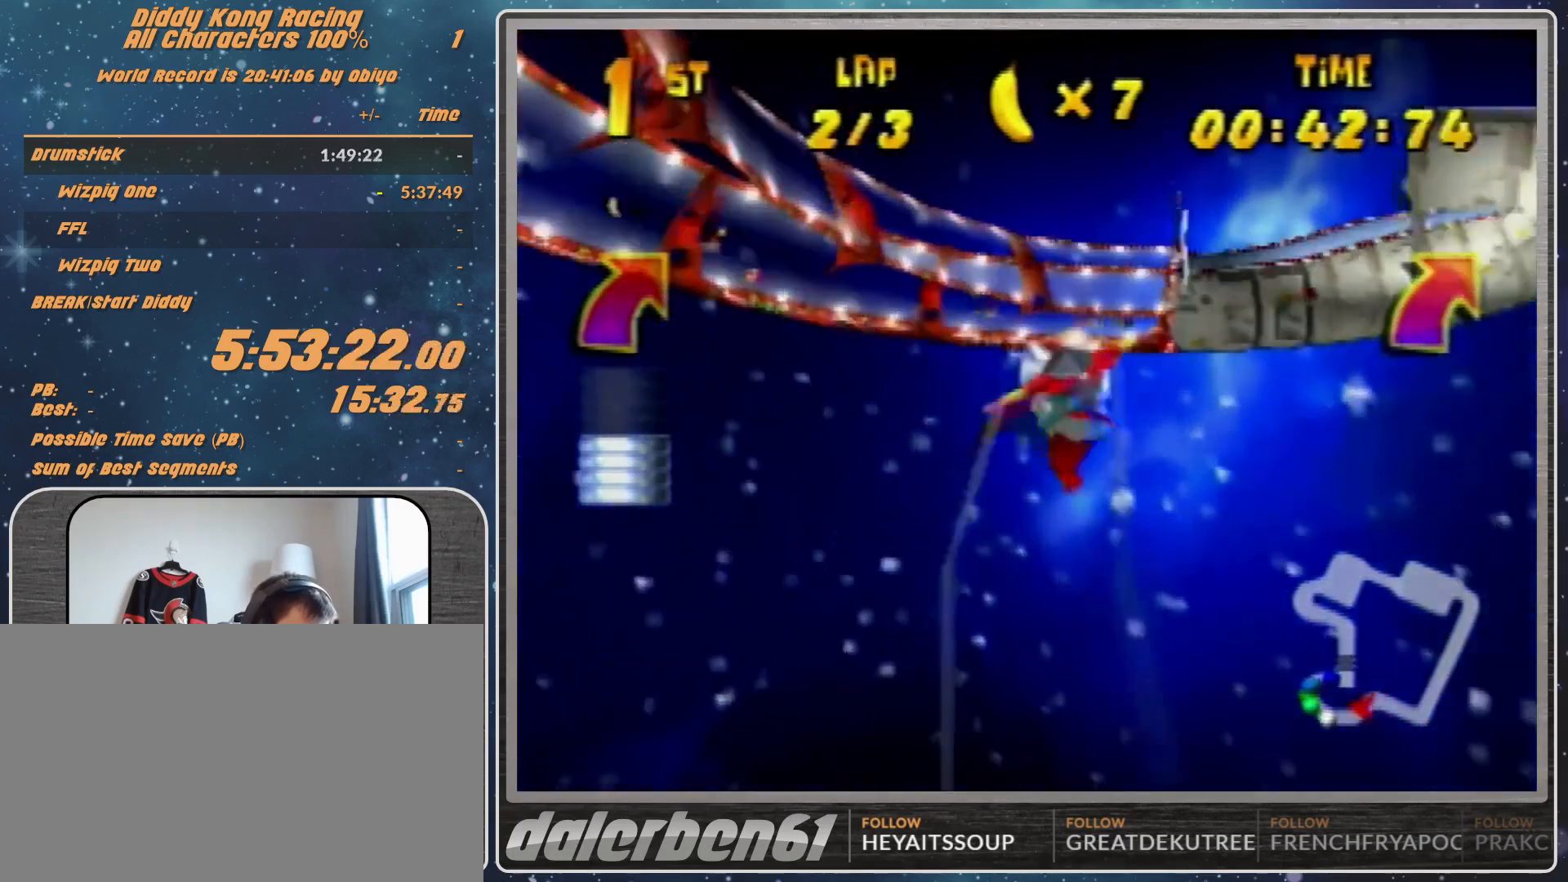
{"buttons": ["R1"], "left_stick": "right", "events": [[33, "left_stick", "center"], [300, "B", "down"], [300, "left_stick", "right"], [467, "B", "up"]]}
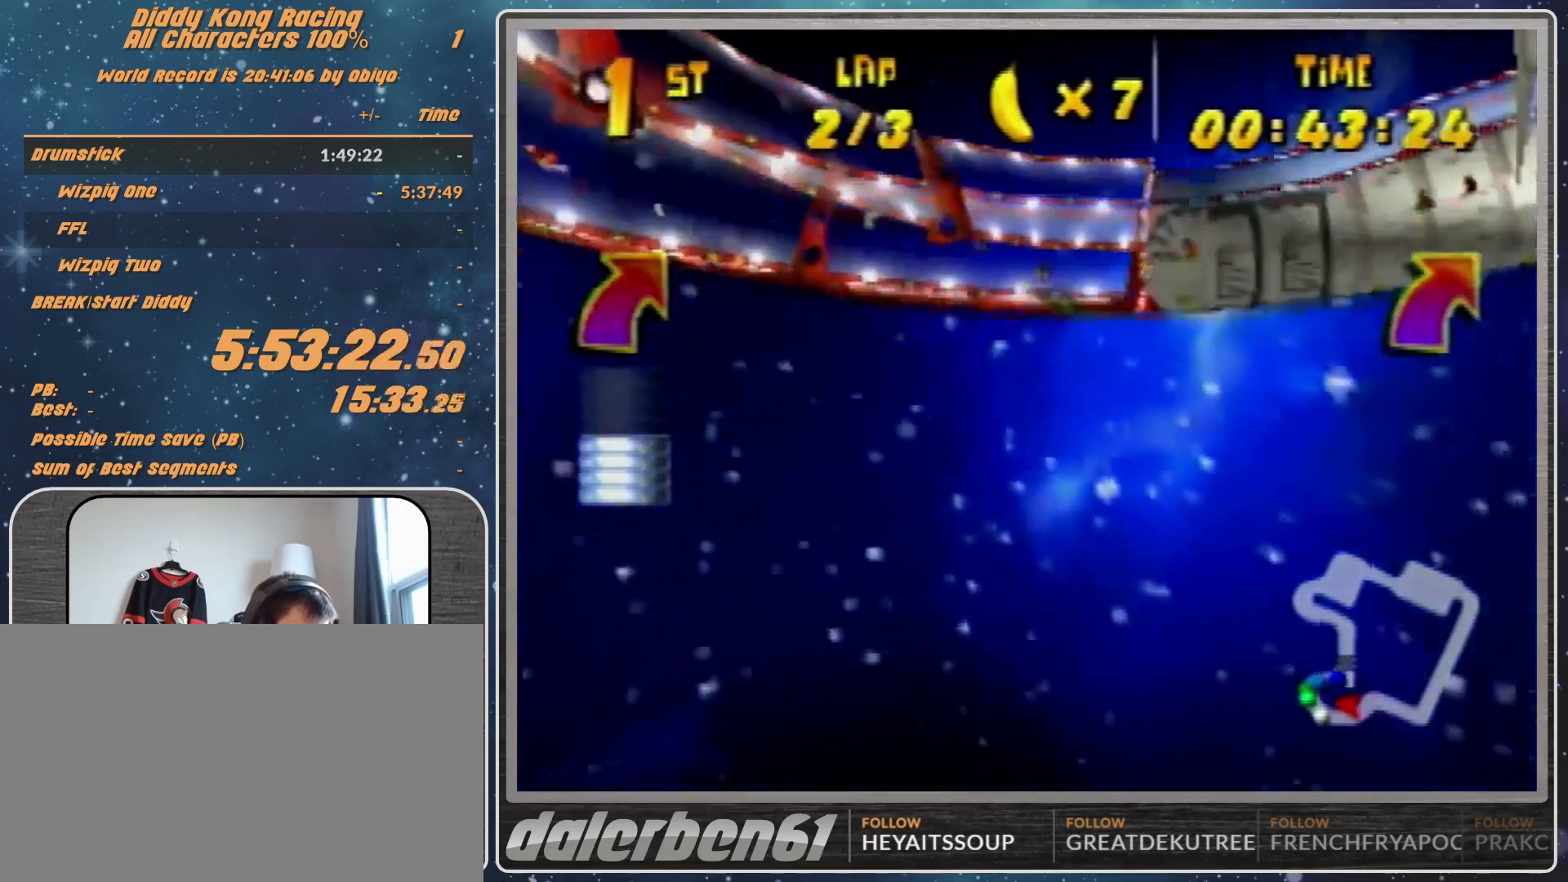
{"buttons": ["B", "R1"], "left_stick": "right", "events": [[67, "B", "down"]]}
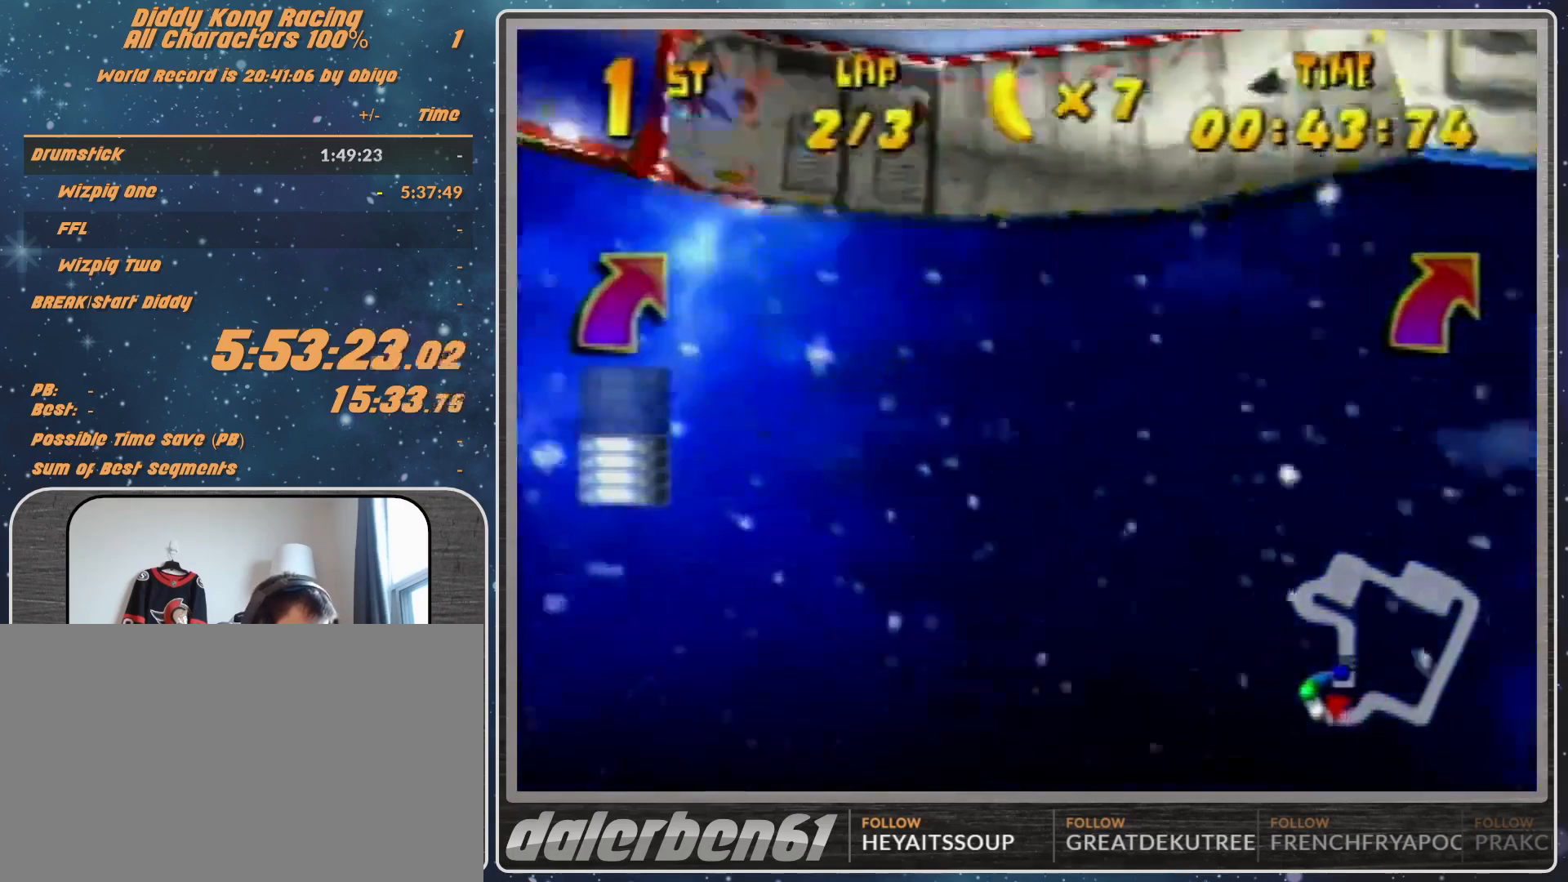
{"buttons": [], "left_stick": "right", "events": [[167, "B", "up"], [467, "R1", "up"]]}
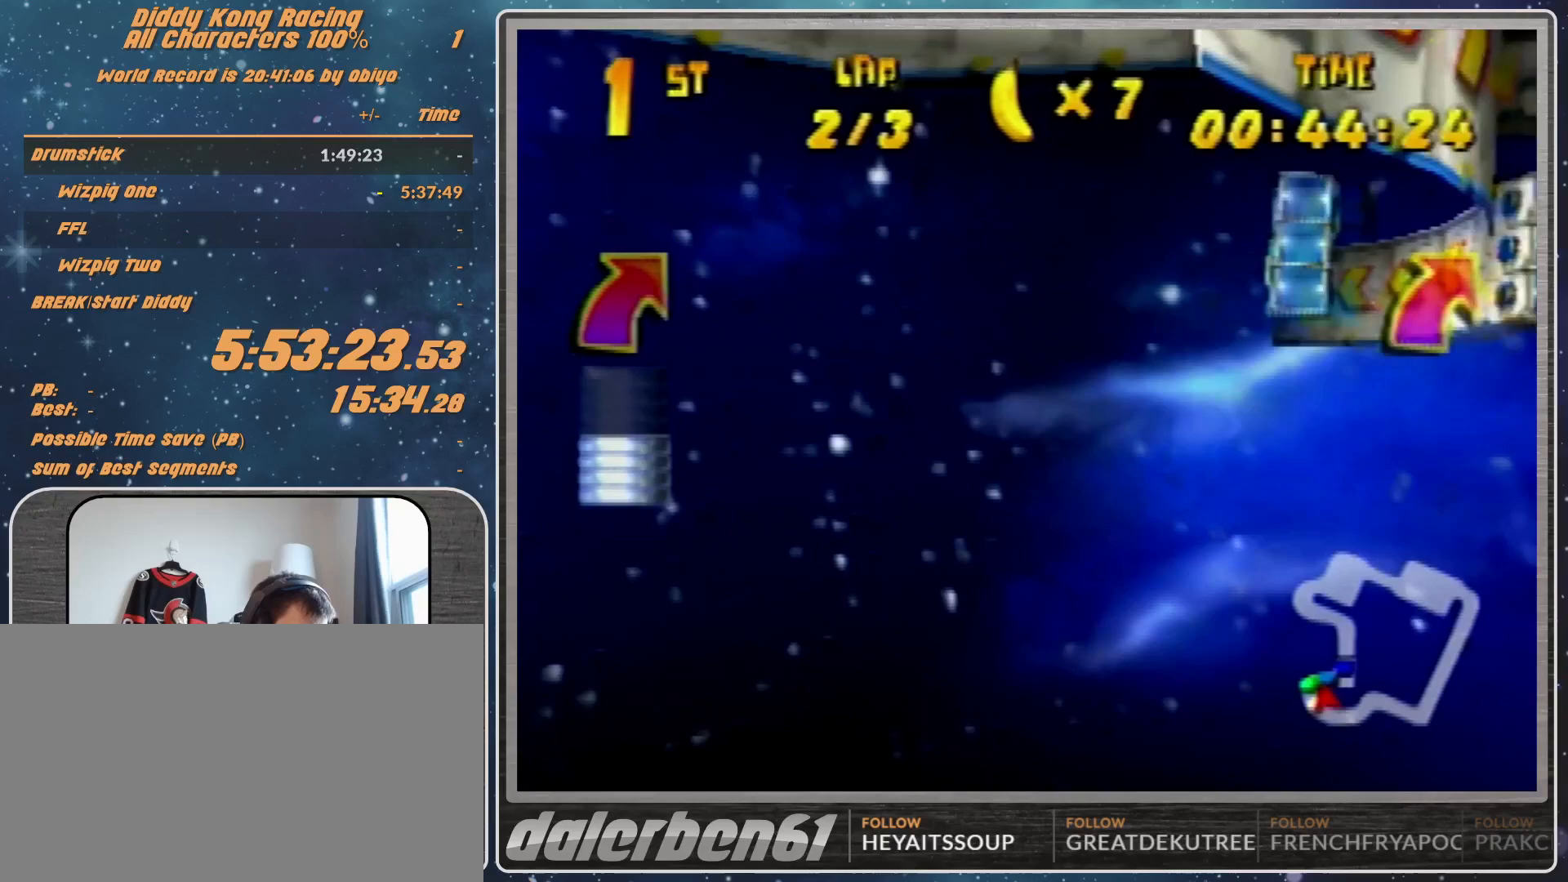
{"buttons": ["R1"], "left_stick": "right", "events": [[167, "R1", "down"], [300, "R1", "up"], [400, "R1", "down"]]}
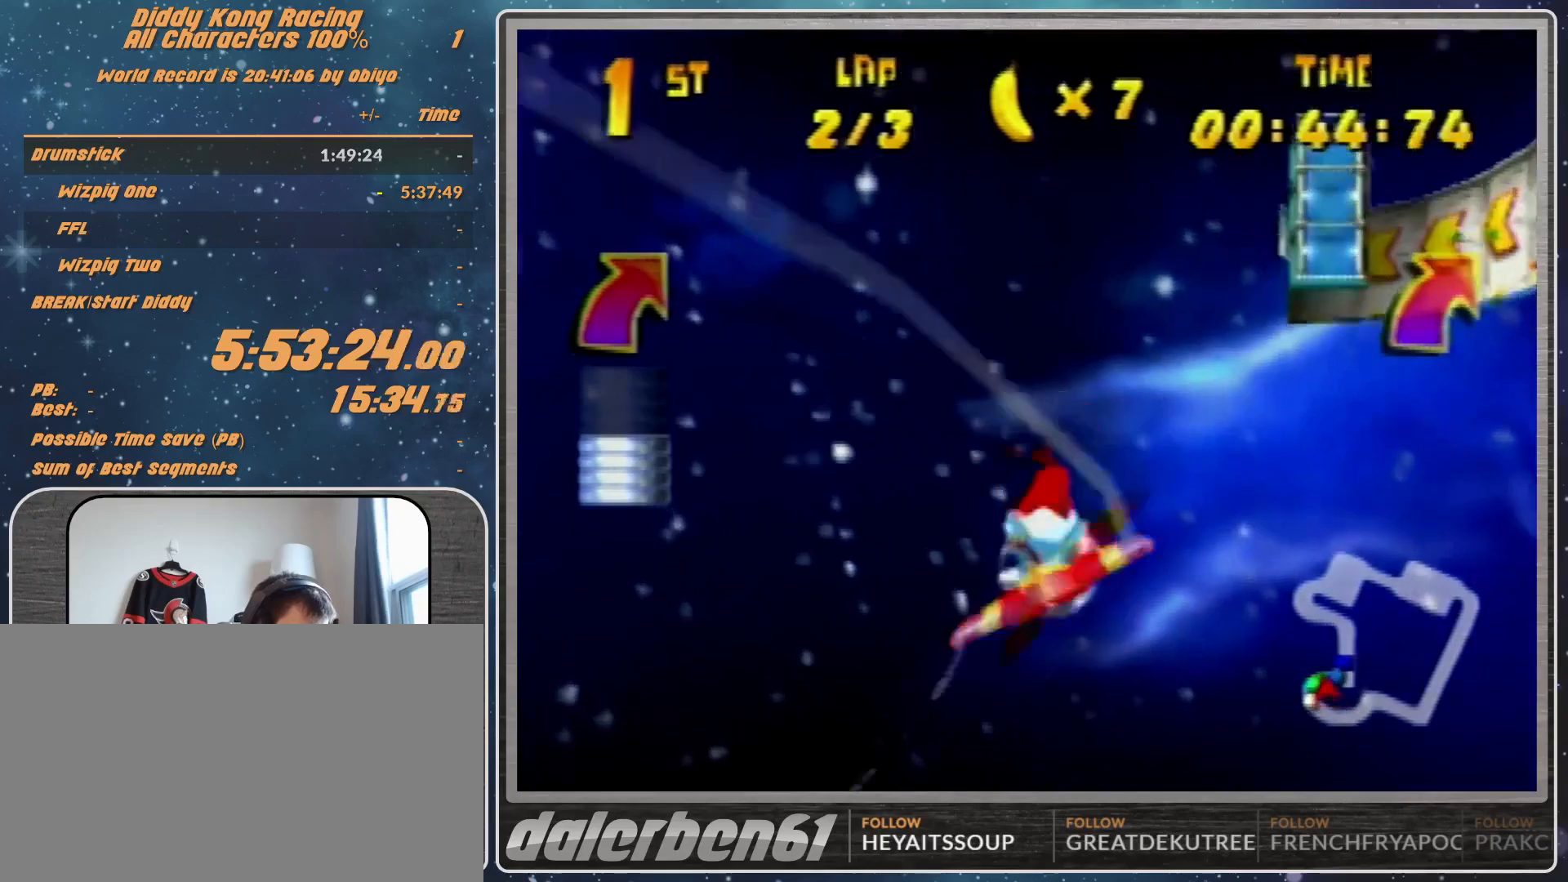
{"buttons": ["R1"], "left_stick": "right", "events": [[267, "R1", "up"], [300, "R1", "down"]]}
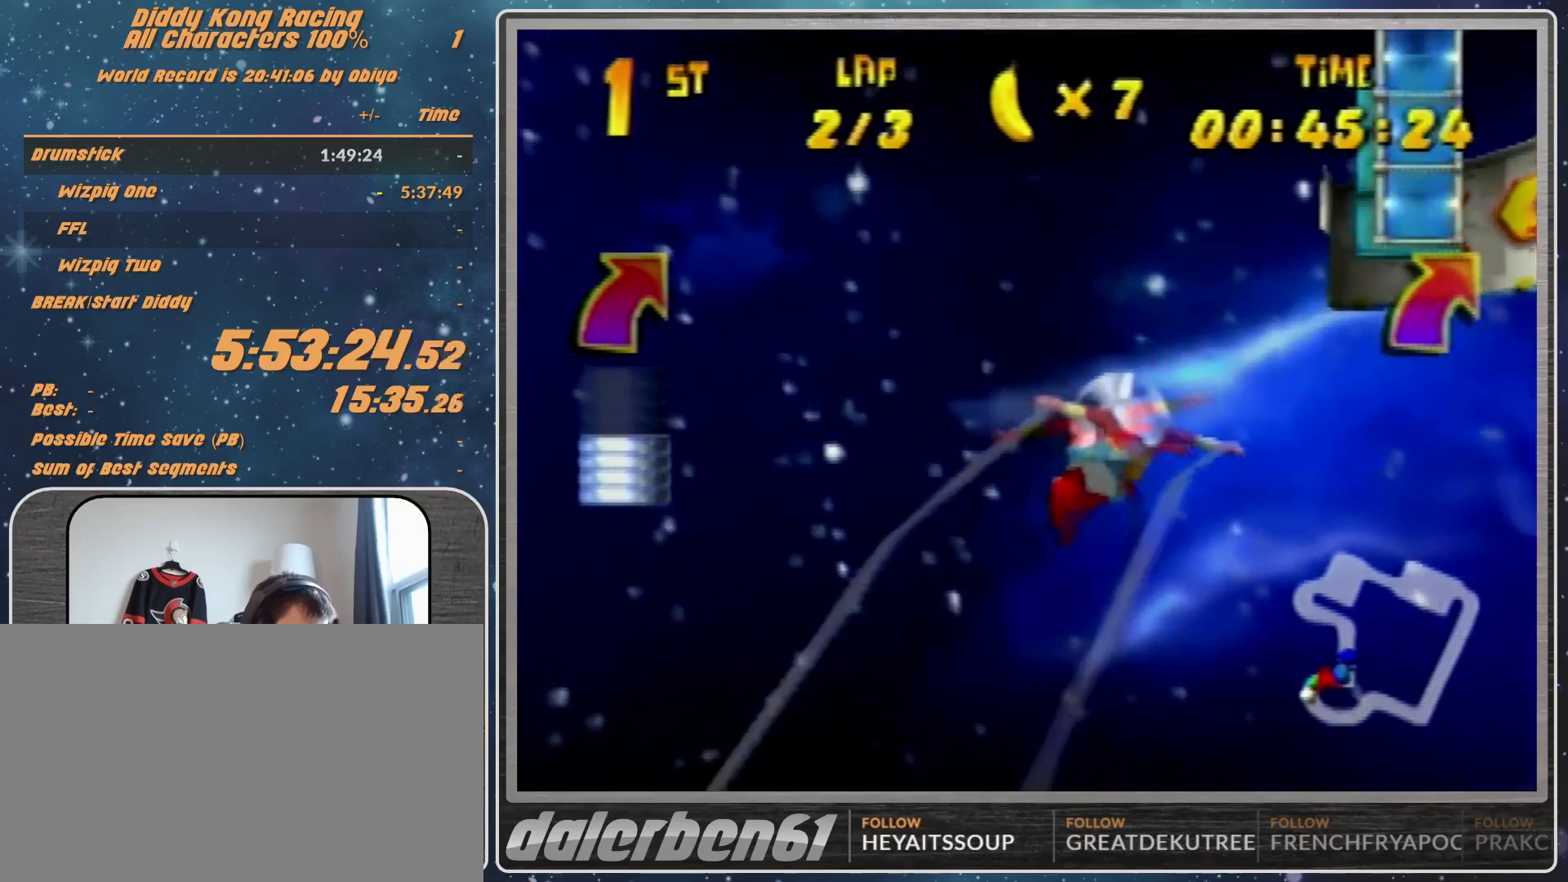
{"buttons": ["R1"], "left_stick": "right", "events": []}
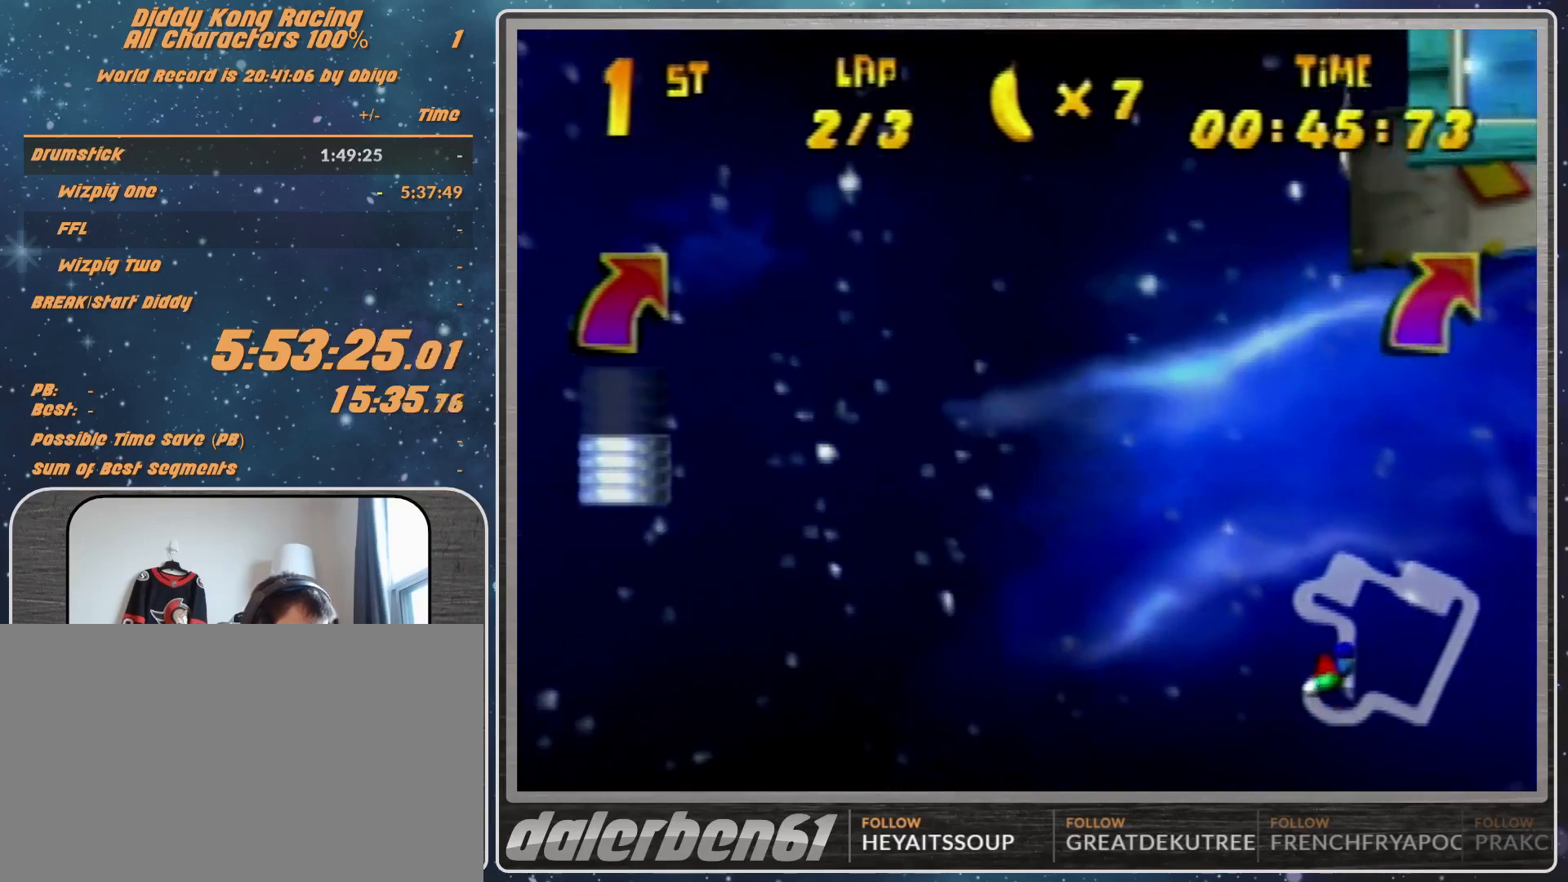
{"buttons": ["R1"], "left_stick": "left", "events": [[167, "left_stick", "left"], [267, "R1", "up"], [400, "R1", "down"]]}
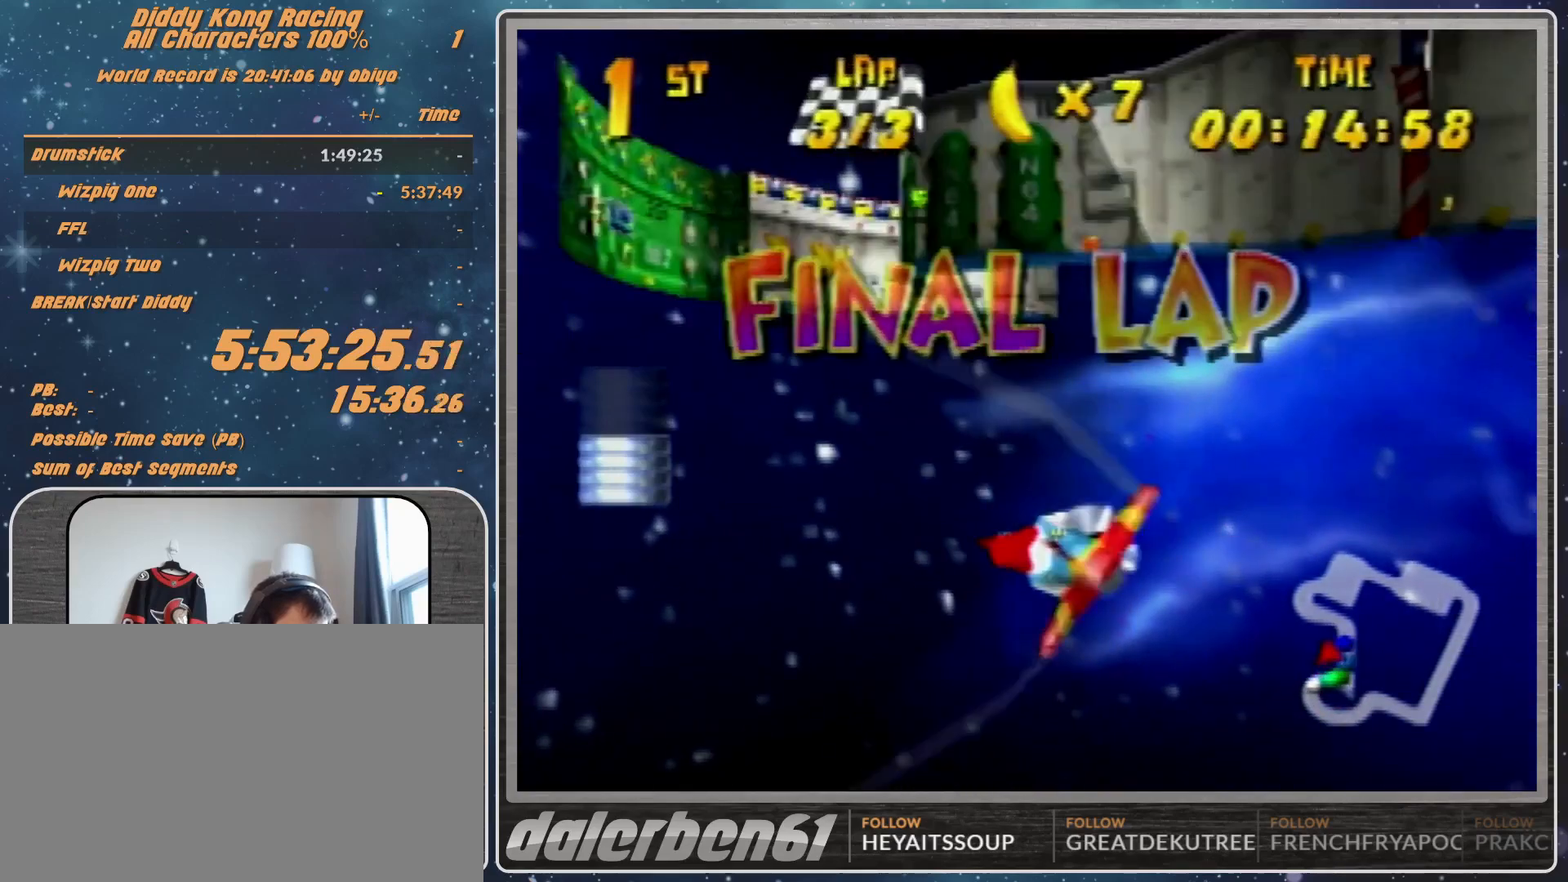
{"buttons": ["R1"], "left_stick": "right", "events": [[267, "left_stick", "center"], [400, "left_stick", "right"]]}
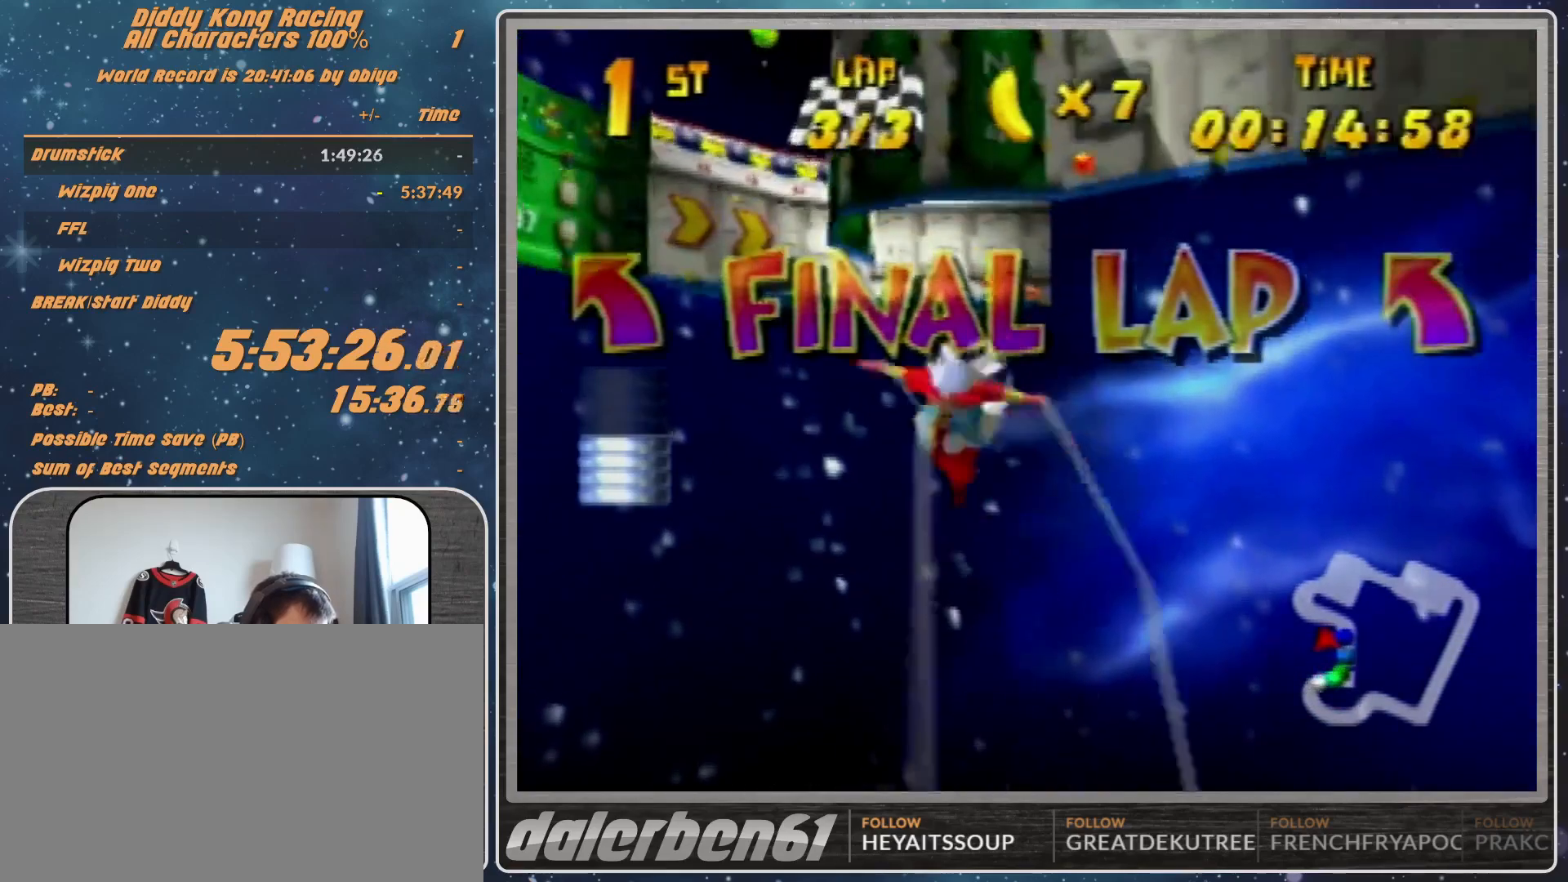
{"buttons": ["R1"], "left_stick": "right", "events": [[300, "B", "down"], [367, "B", "up"]]}